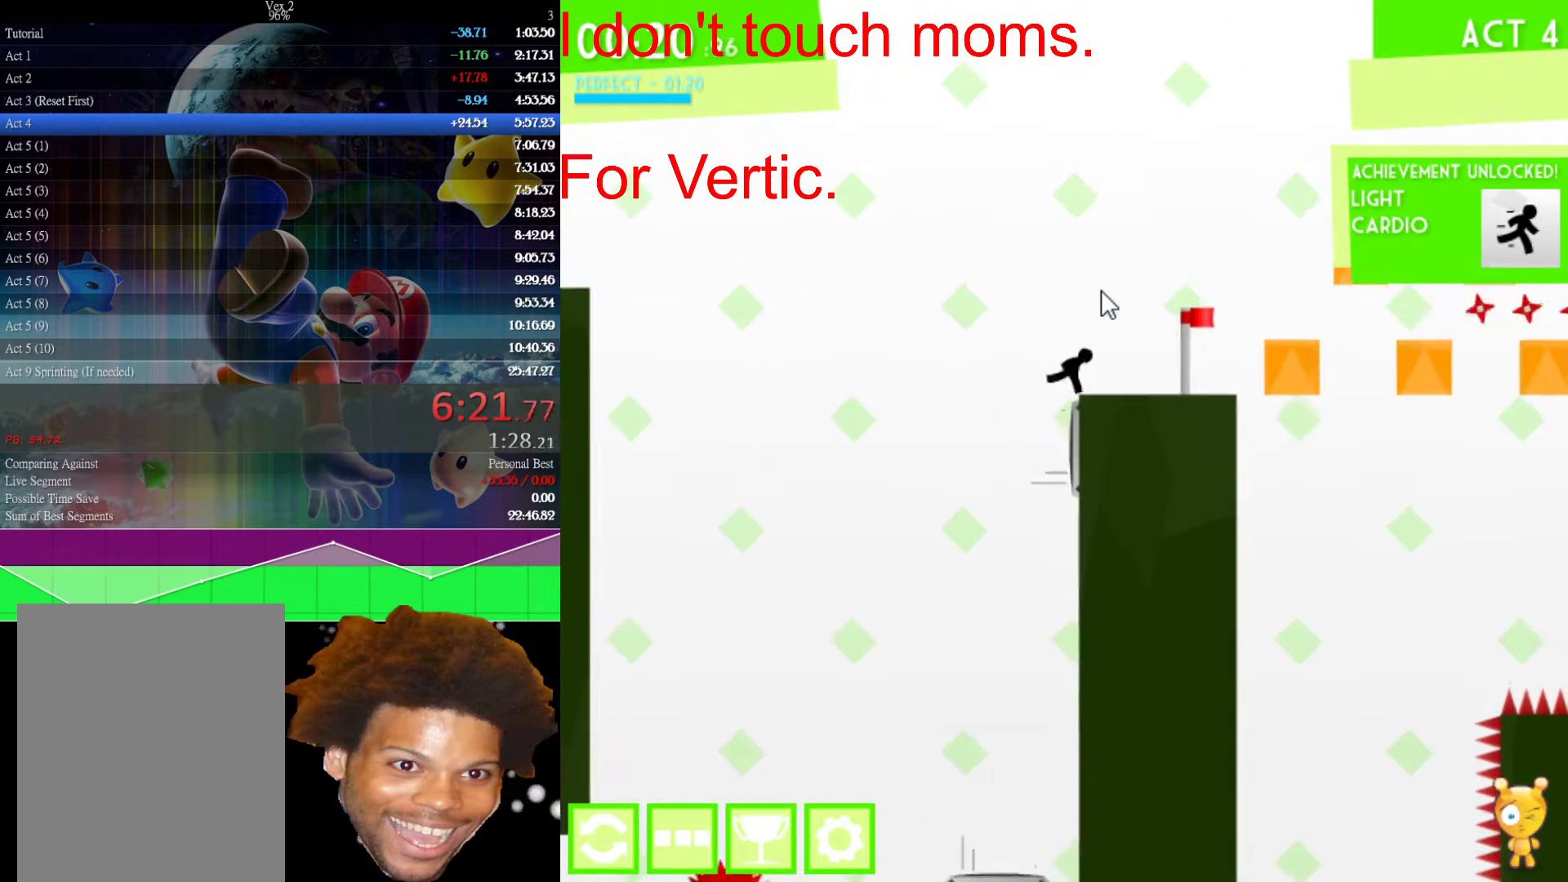
Gameplay with keyboard and mouse; each line is a JSON object with the keys and mouse buttons held at the frame after it. "events" lists presses ("down") and releases ("up") of "down", "left", "r", "right", "s", "up", "mouse_left" and "mouse_right" between this image and that frame as [ms after this image, input, new state], when the widget could be followed in between. "mouse_left", "mouse_right" = the "left", "right" buttons of the "mouse" list. No other keys are recorded. Not read: mouse_move.
{"keys": ["right"], "mouse": [], "events": [[267, "up", "down"], [500, "up", "up"]]}
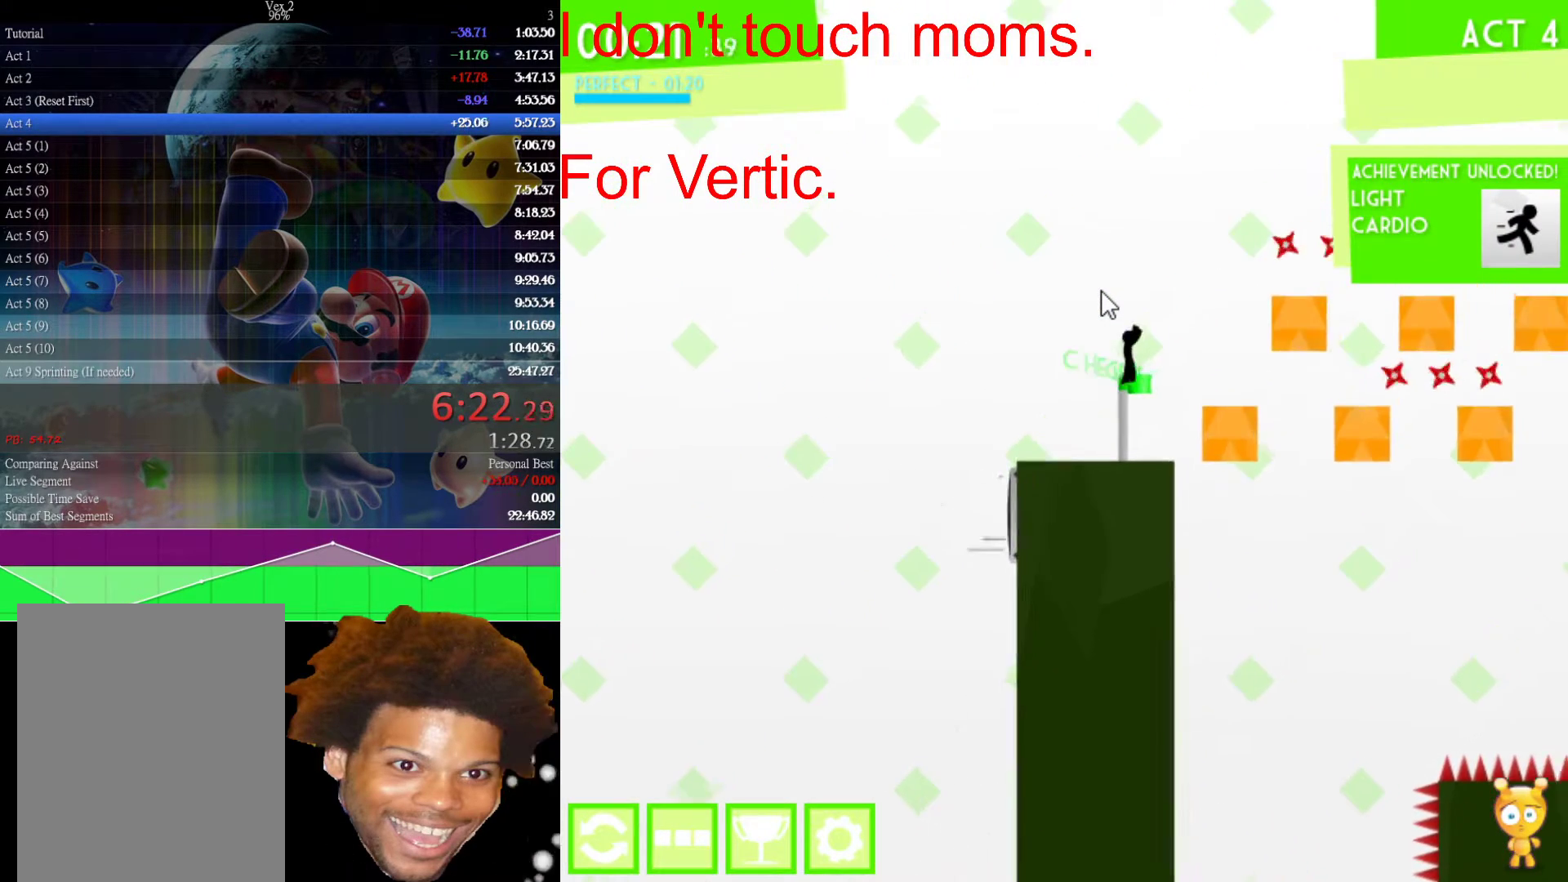
{"keys": [], "mouse": [], "events": [[300, "right", "up"], [333, "left", "down"], [417, "left", "up"]]}
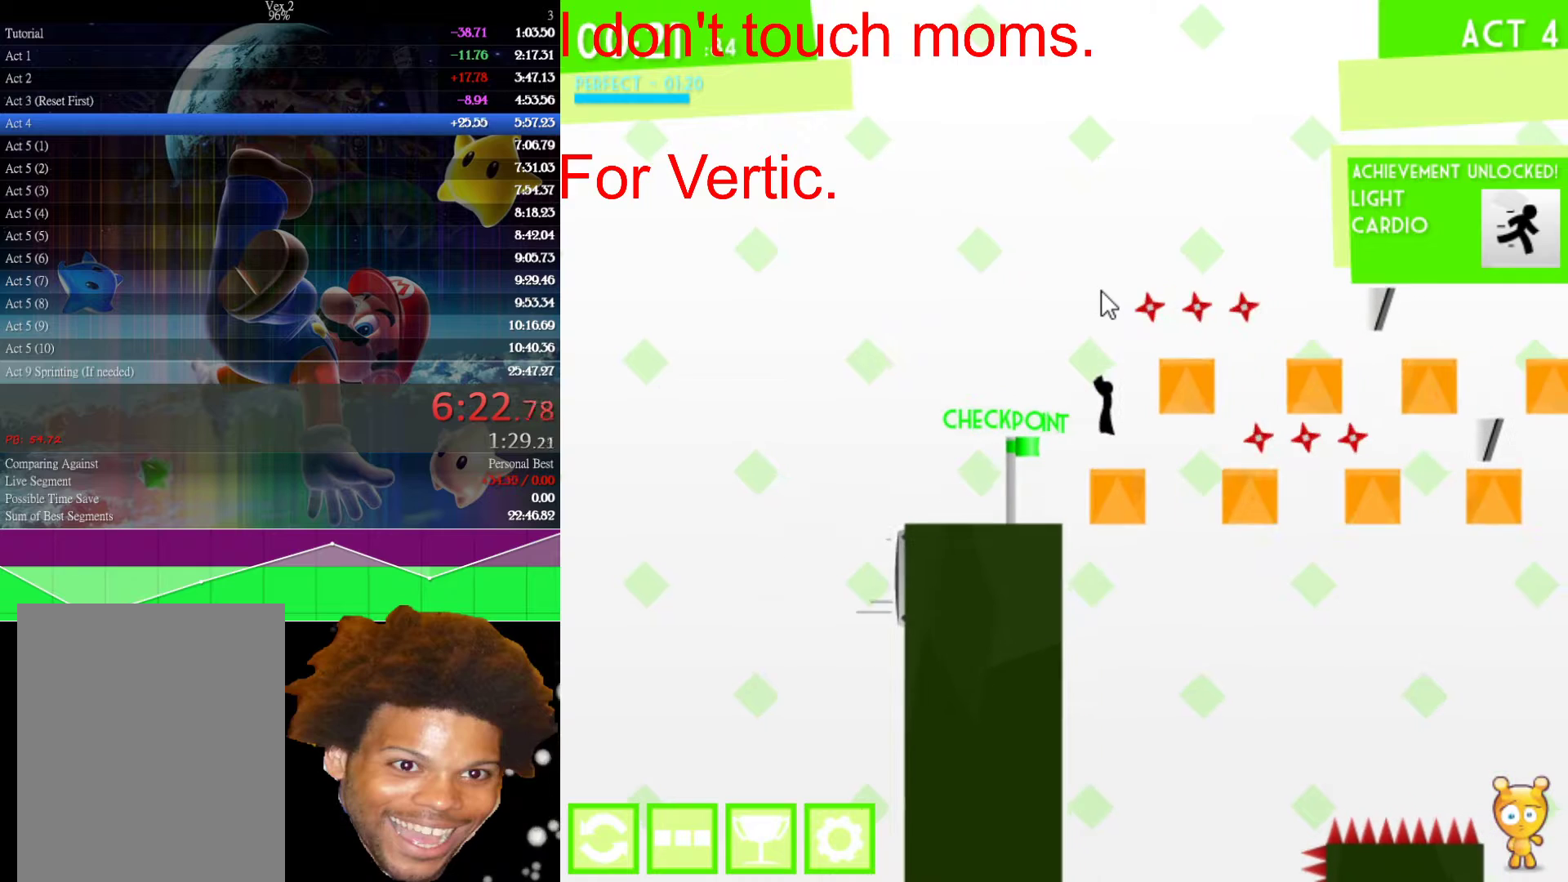
{"keys": ["left", "up"], "mouse": [], "events": [[117, "left", "down"], [267, "left", "up"], [300, "up", "down"], [500, "left", "down"]]}
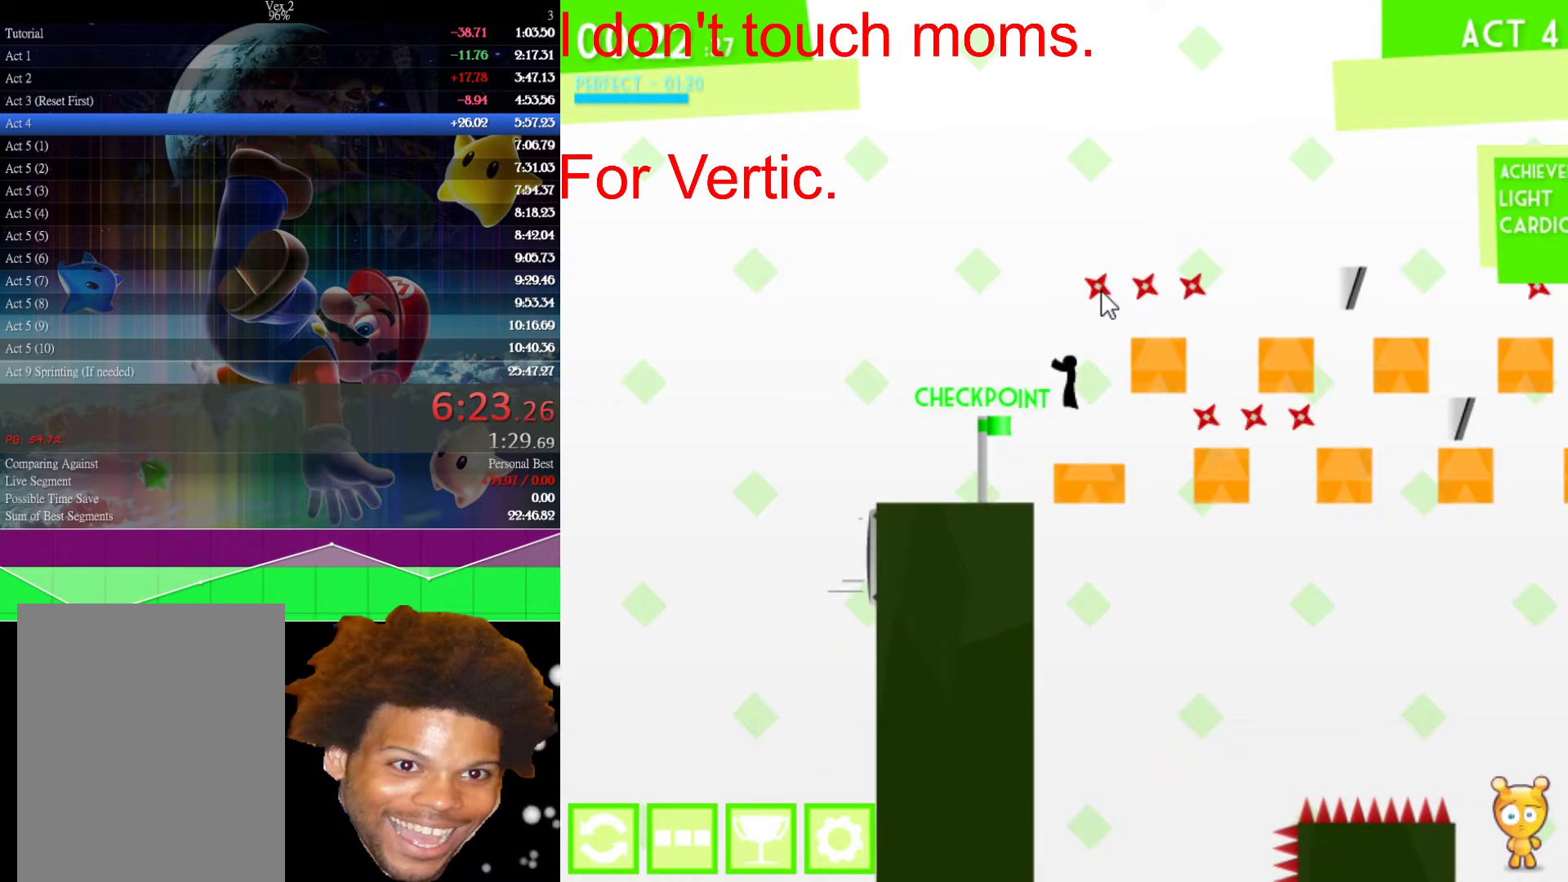
{"keys": ["left"], "mouse": [], "events": [[400, "up", "up"]]}
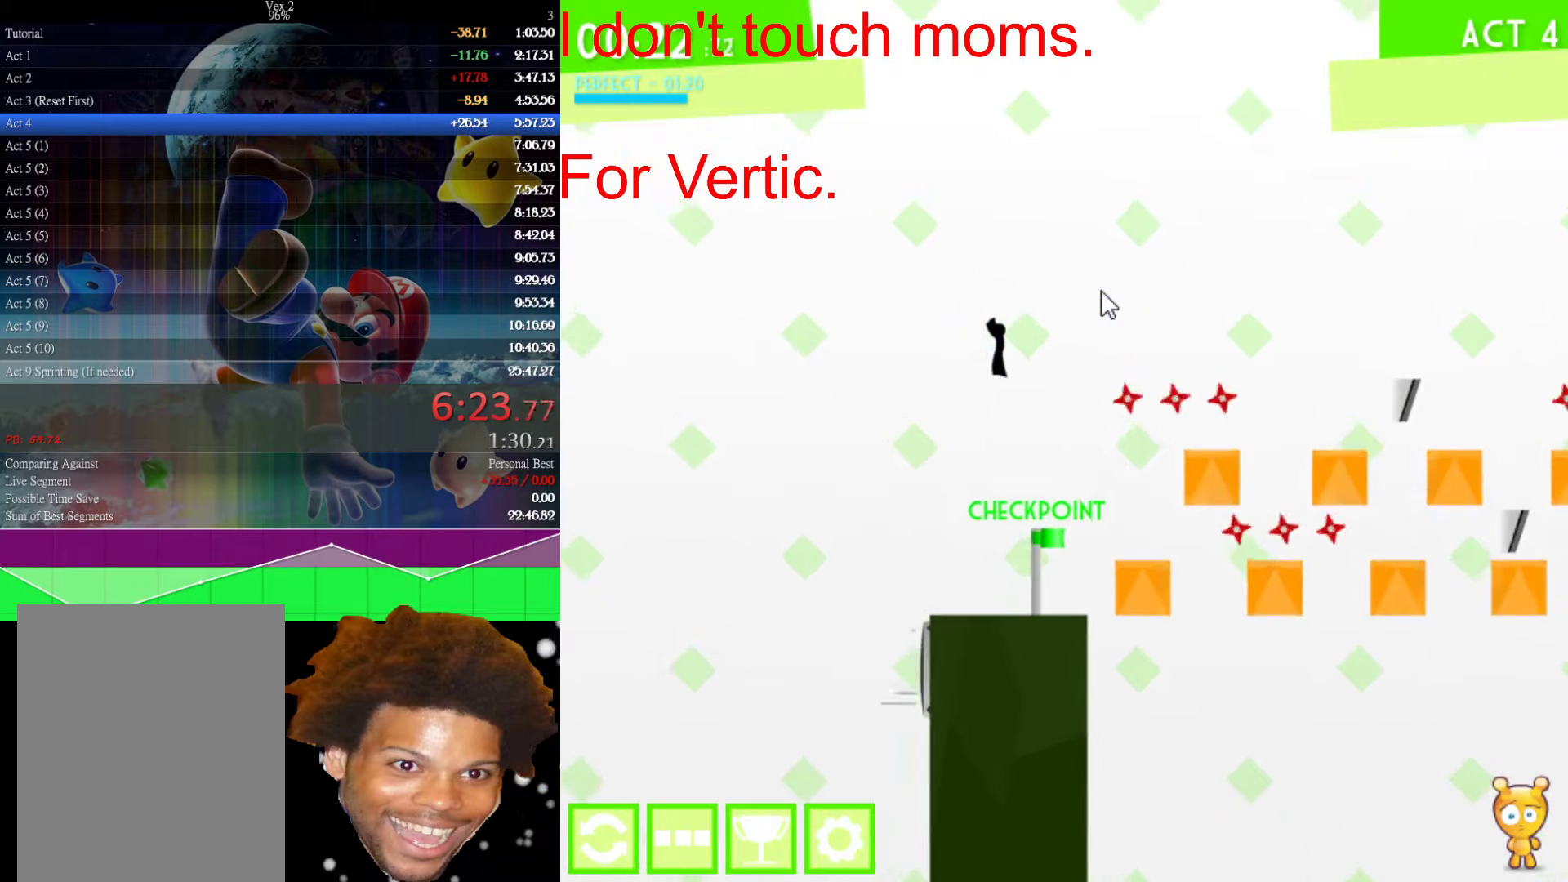
{"keys": [], "mouse": [], "events": [[150, "left", "up"], [233, "right", "down"], [383, "right", "up"]]}
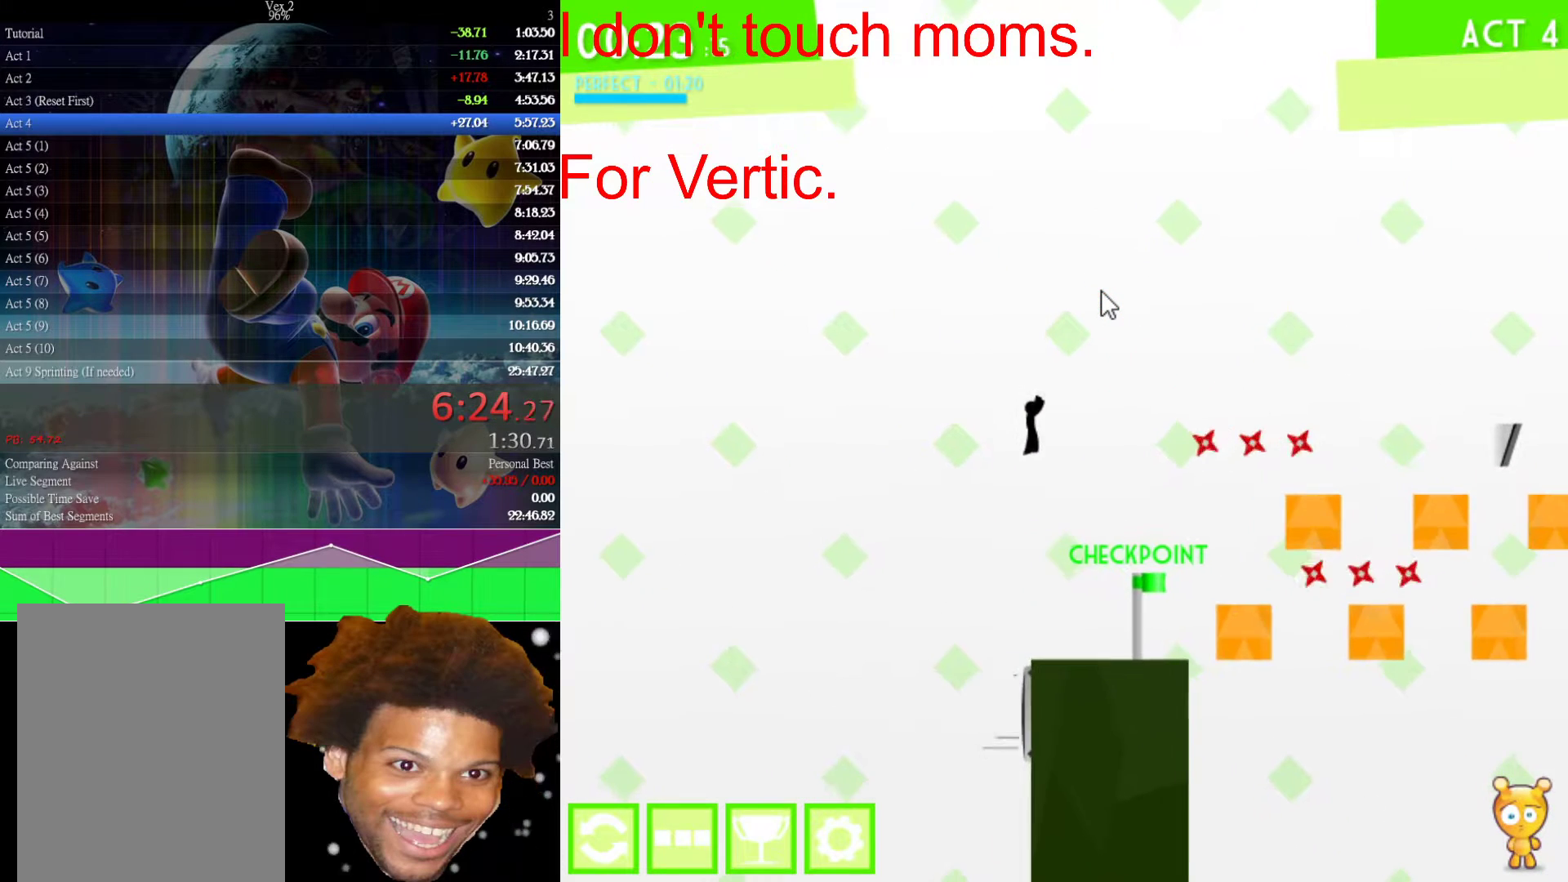
{"keys": [], "mouse": [], "events": [[167, "right", "down"], [383, "right", "up"]]}
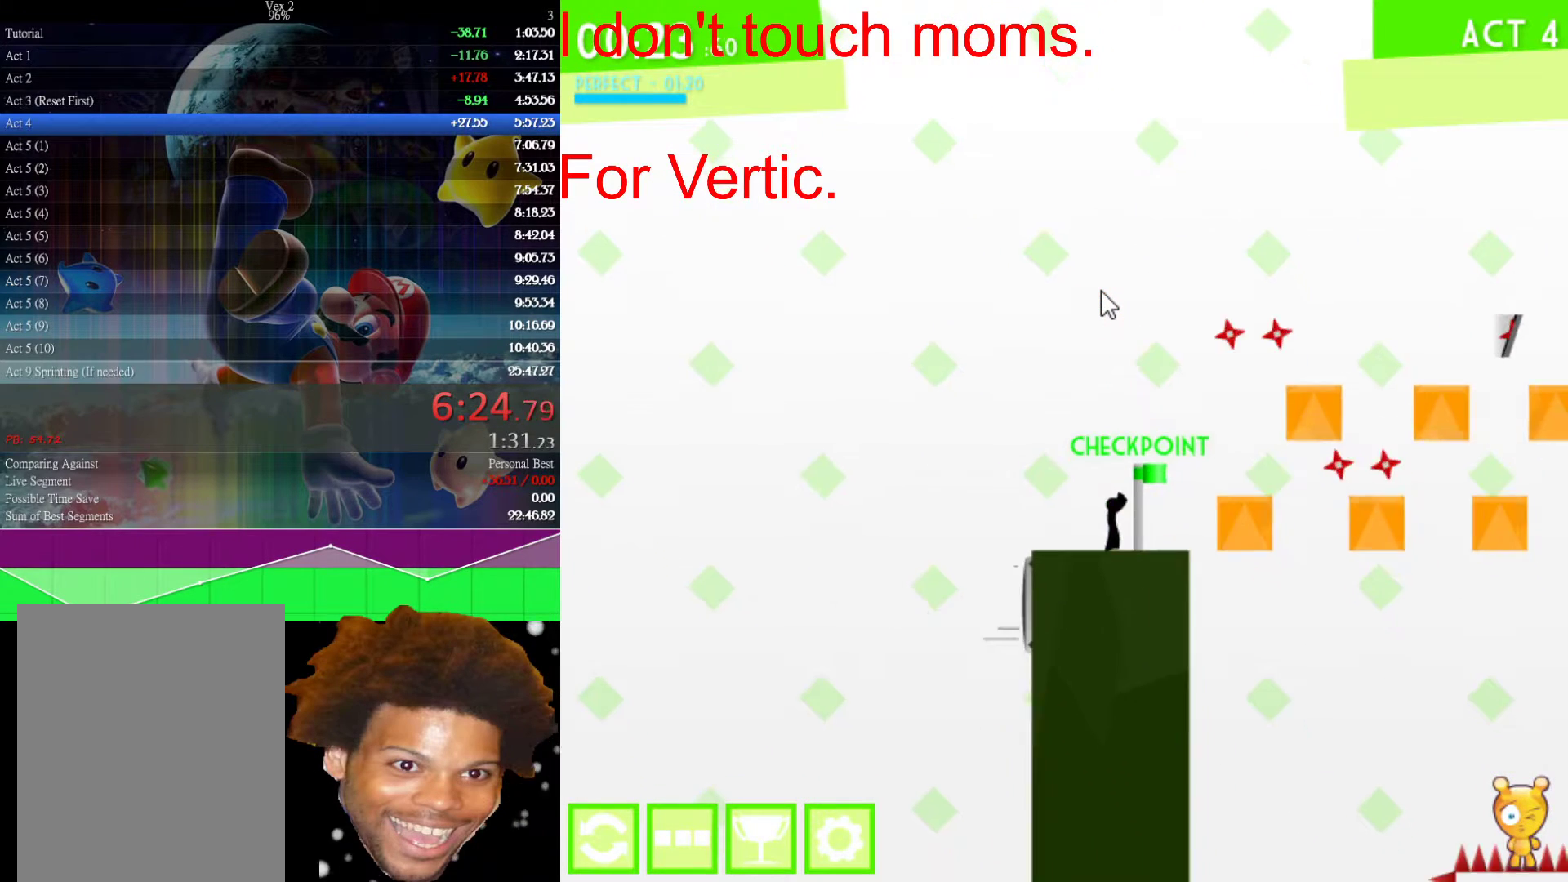
{"keys": ["right"], "mouse": [], "events": [[233, "up", "down"], [367, "right", "down"], [400, "up", "up"]]}
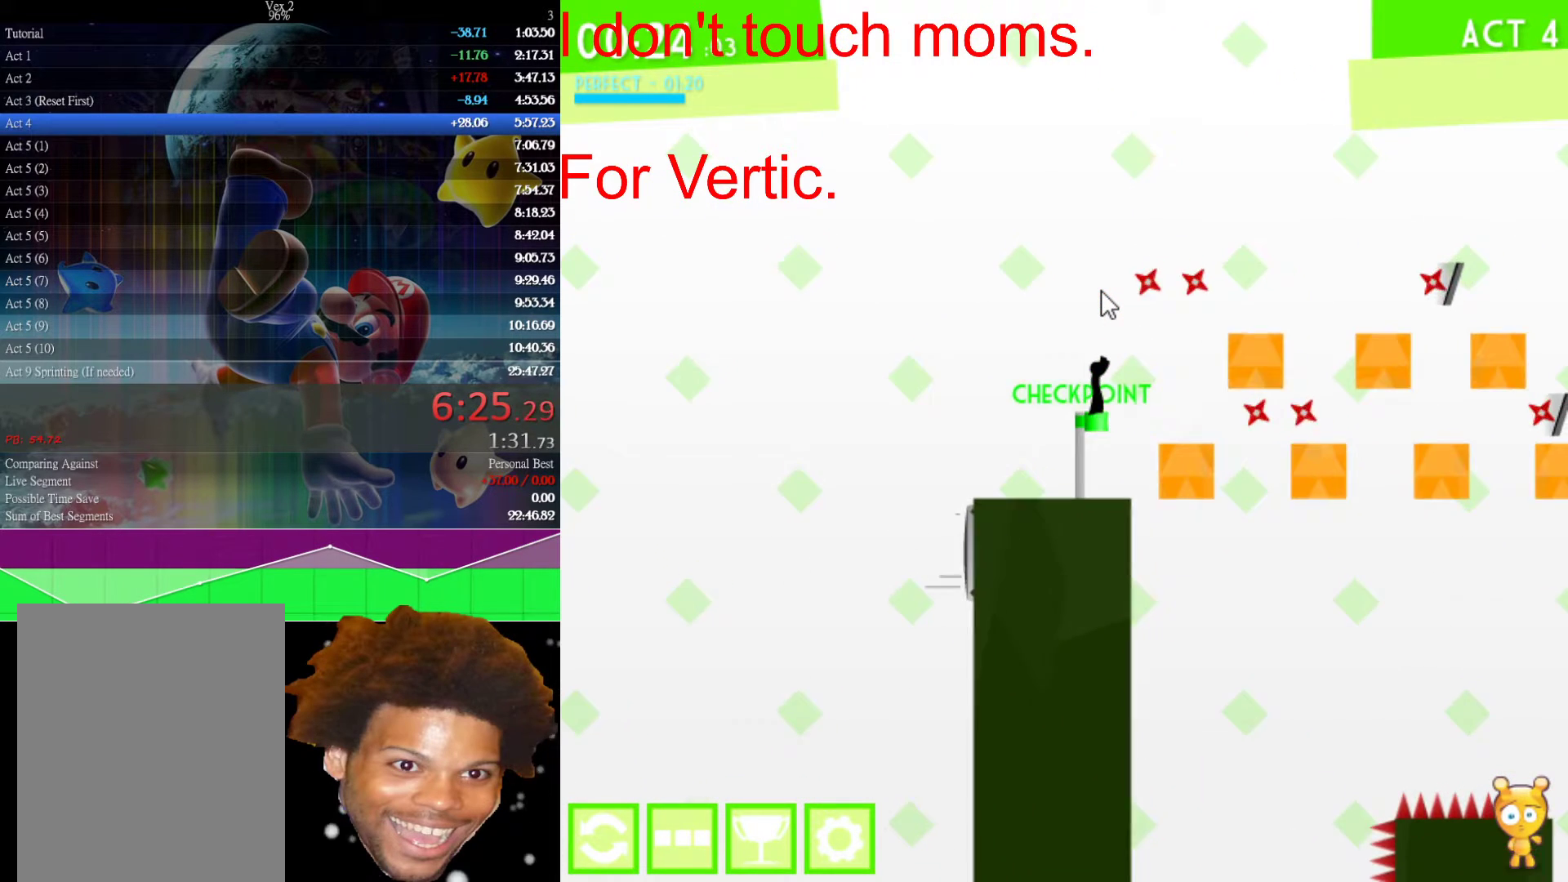
{"keys": [], "mouse": [], "events": [[183, "right", "up"], [333, "left", "down"], [433, "left", "up"]]}
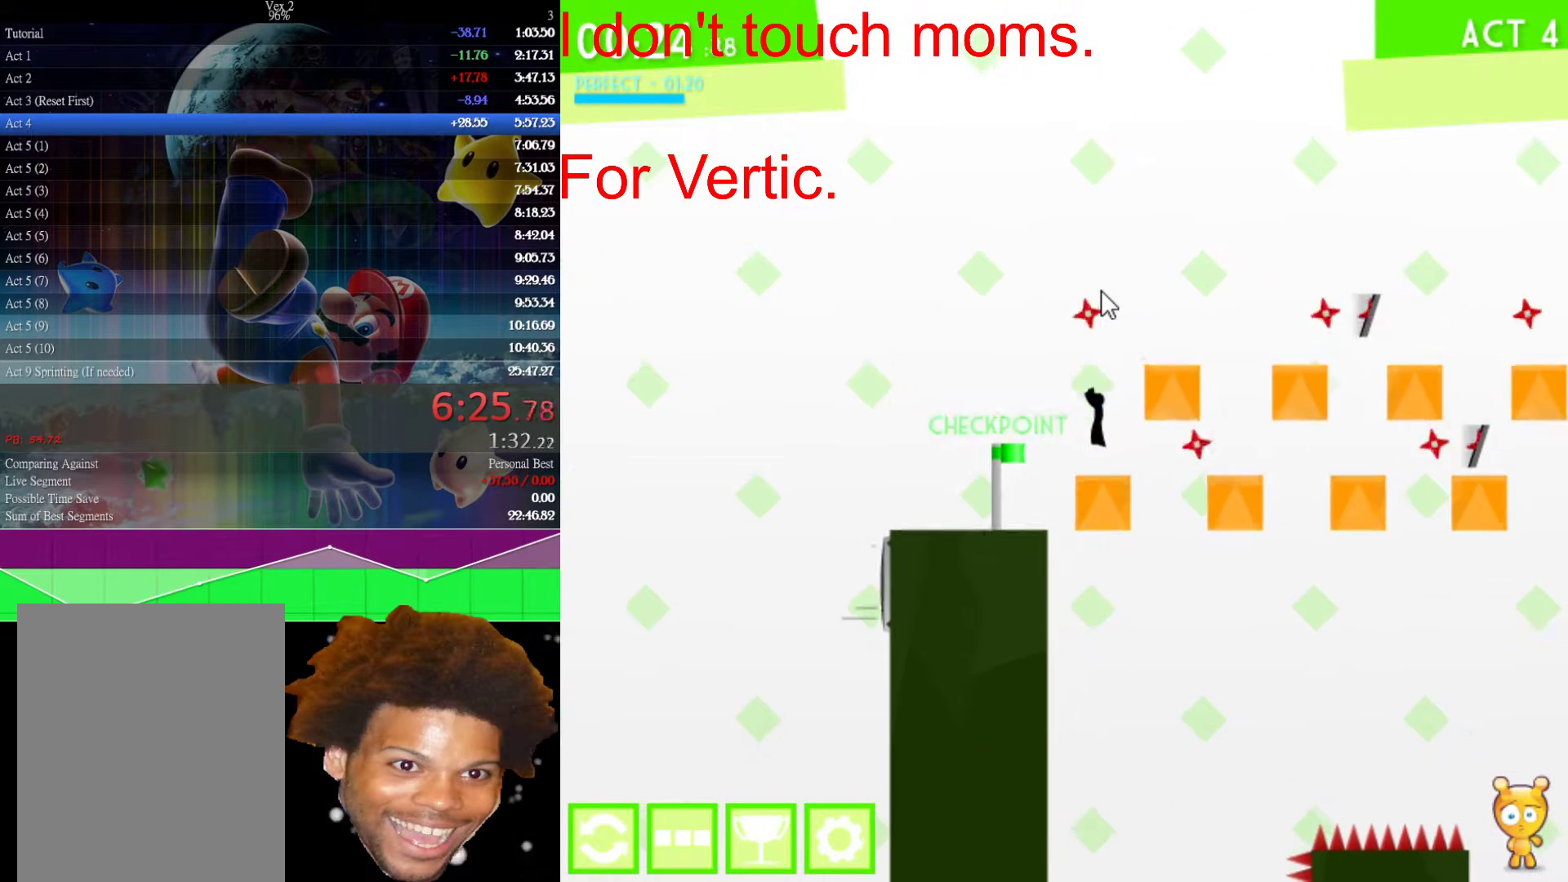
{"keys": ["right", "up"], "mouse": [], "events": [[250, "up", "down"], [433, "right", "down"]]}
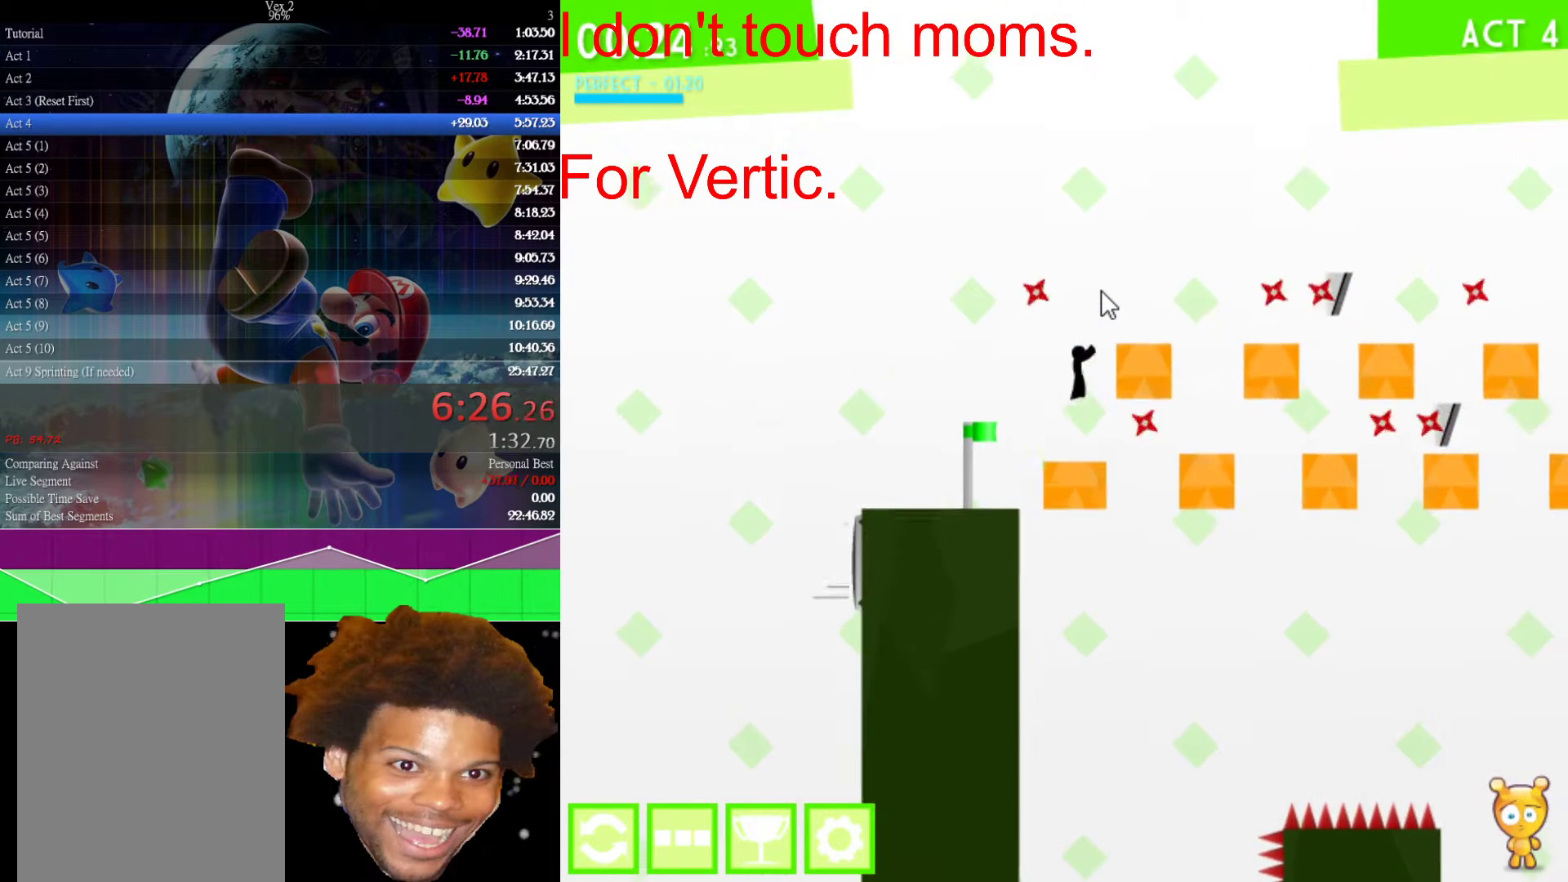
{"keys": [], "mouse": [], "events": [[217, "right", "up"], [217, "up", "up"], [267, "left", "down"], [400, "left", "up"]]}
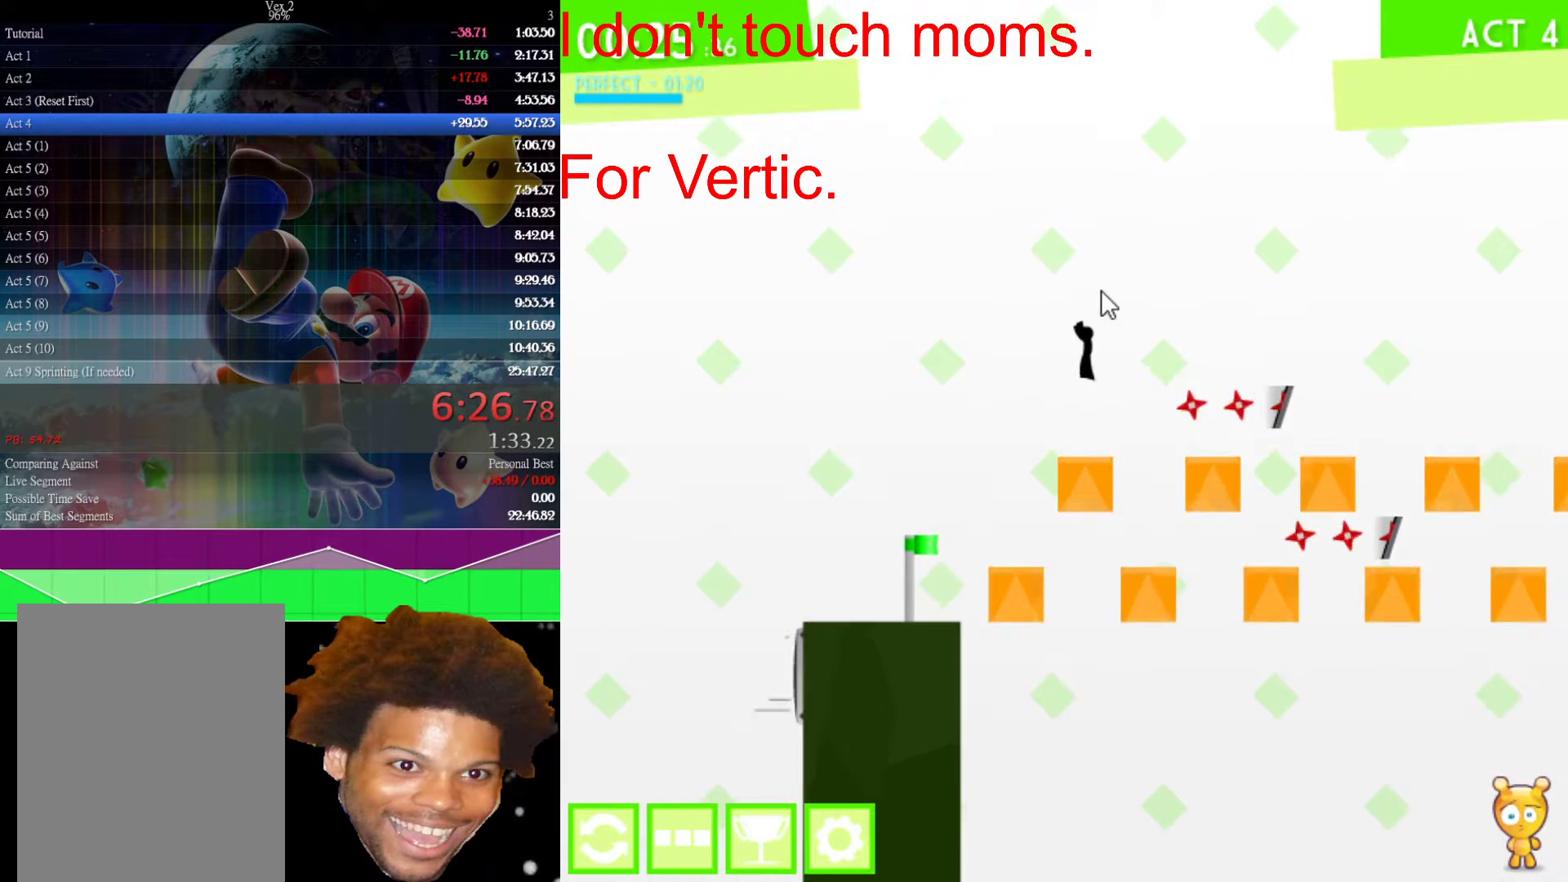
{"keys": [], "mouse": [], "events": [[200, "left", "down"], [283, "left", "up"]]}
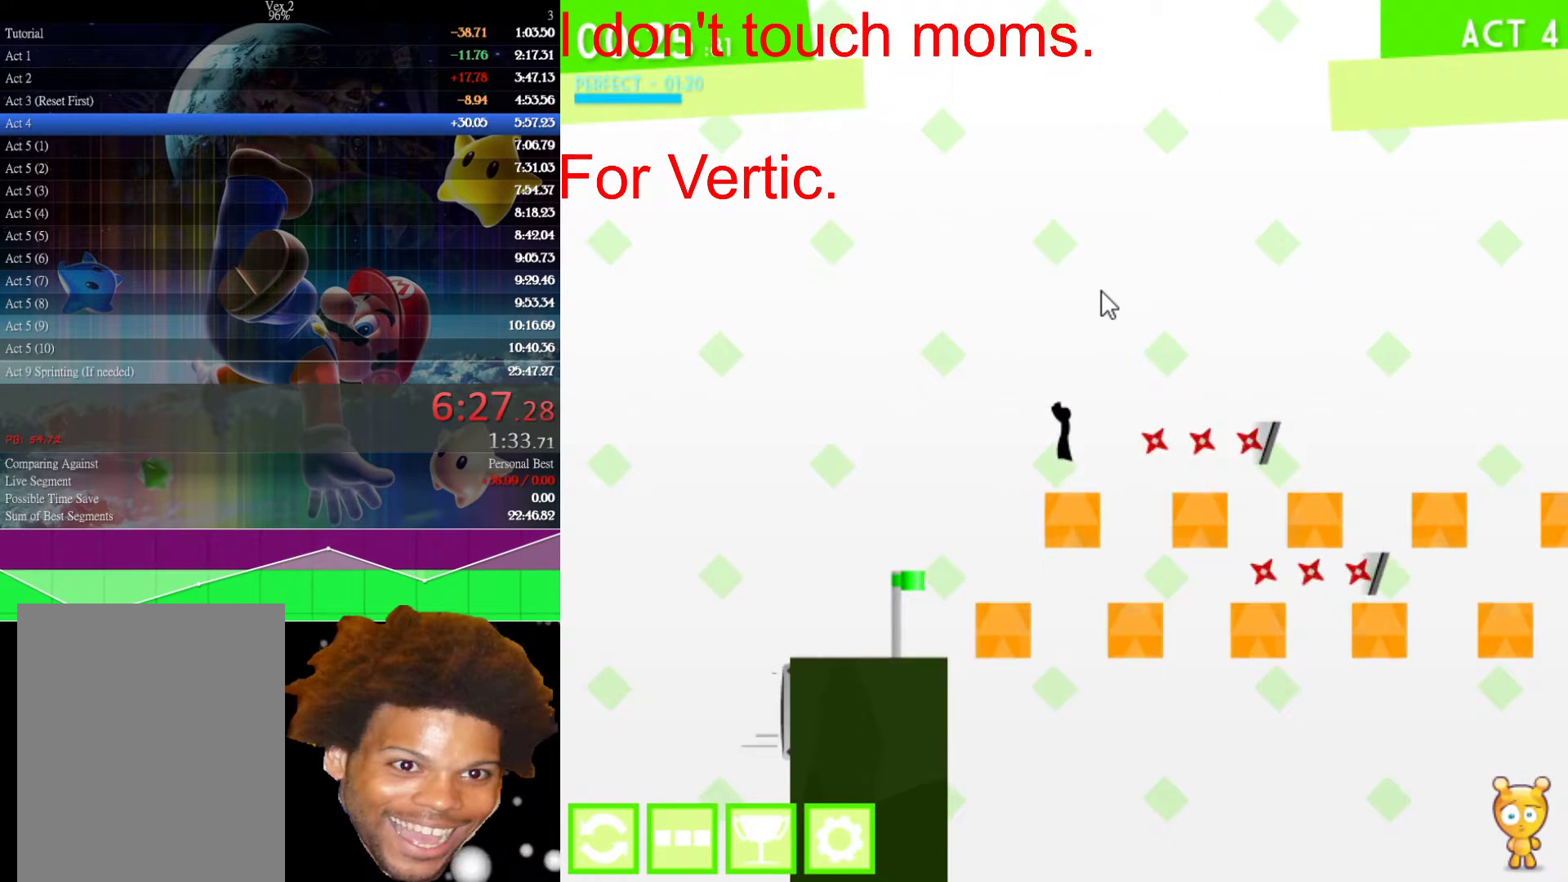
{"keys": ["right", "up"], "mouse": [], "events": [[167, "up", "down"], [400, "right", "down"]]}
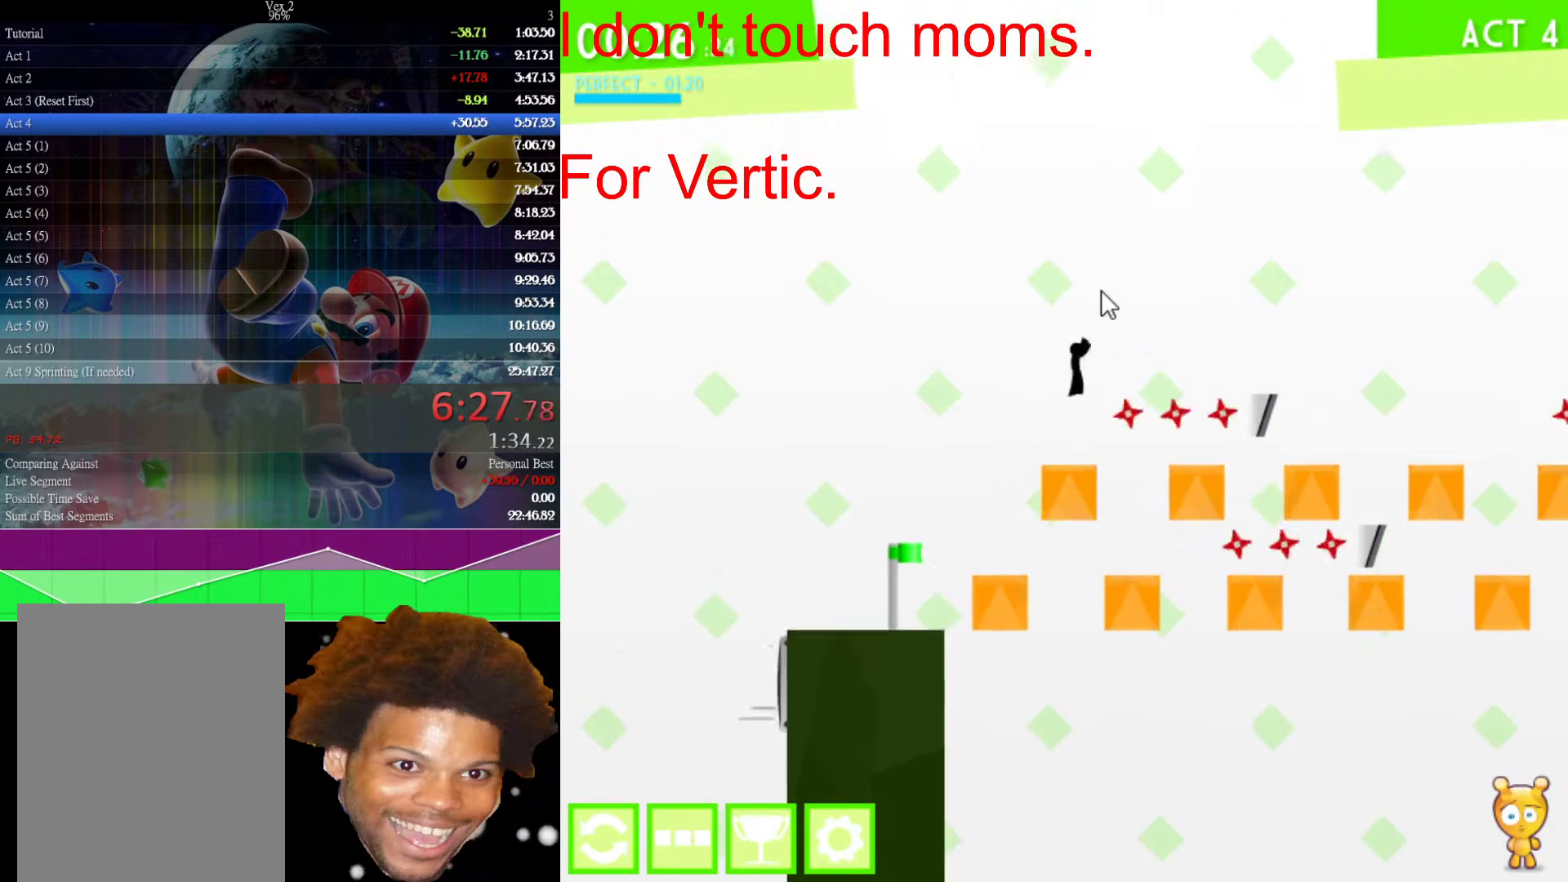
{"keys": ["right"], "mouse": [], "events": [[450, "up", "up"]]}
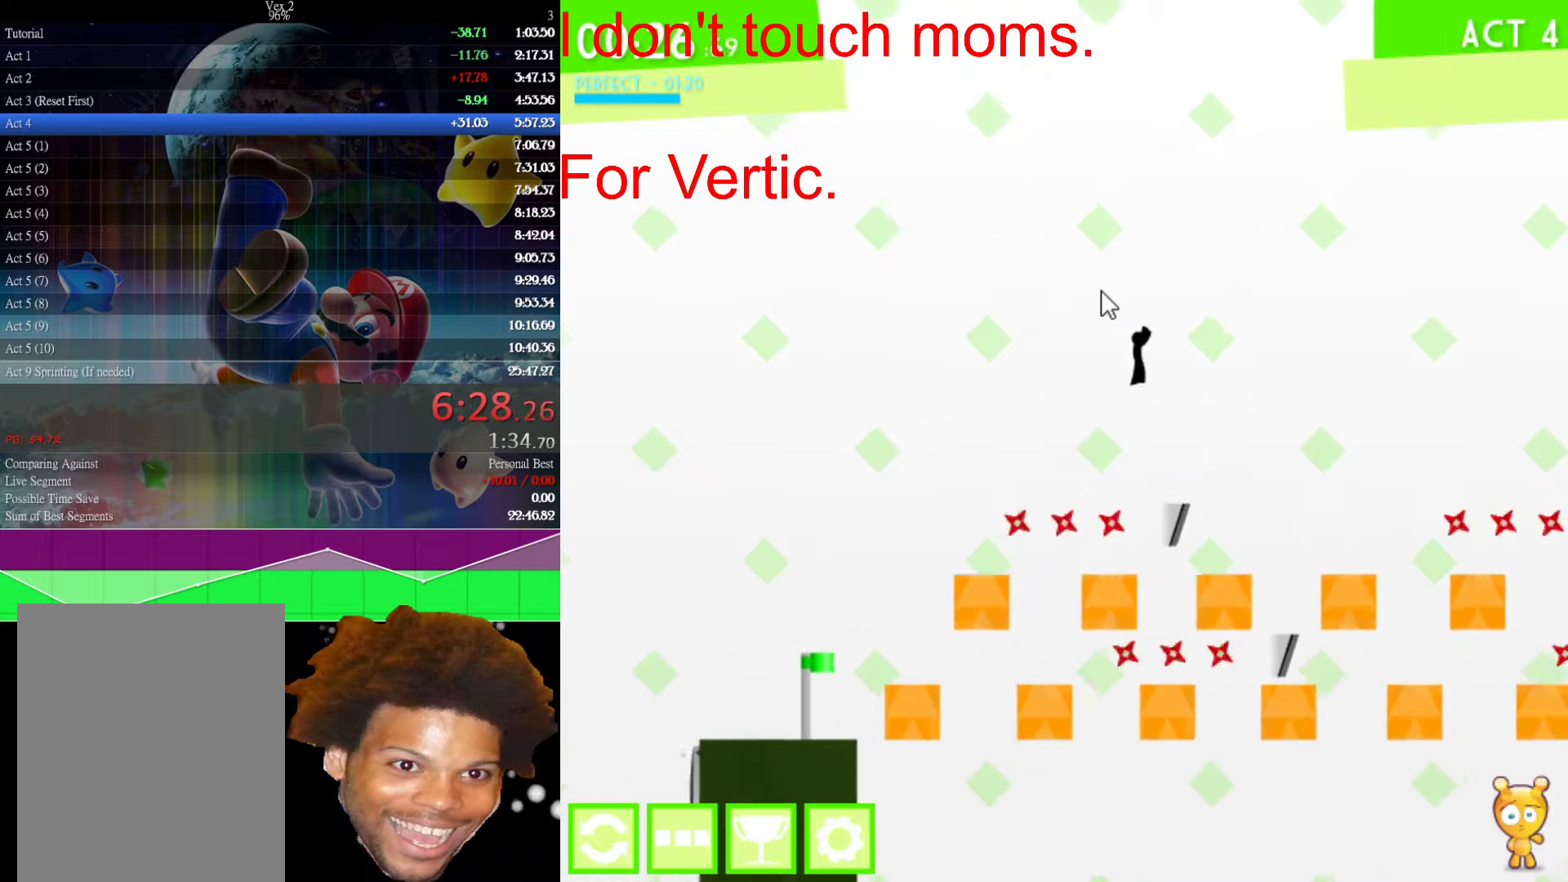
{"keys": ["right"], "mouse": [], "events": []}
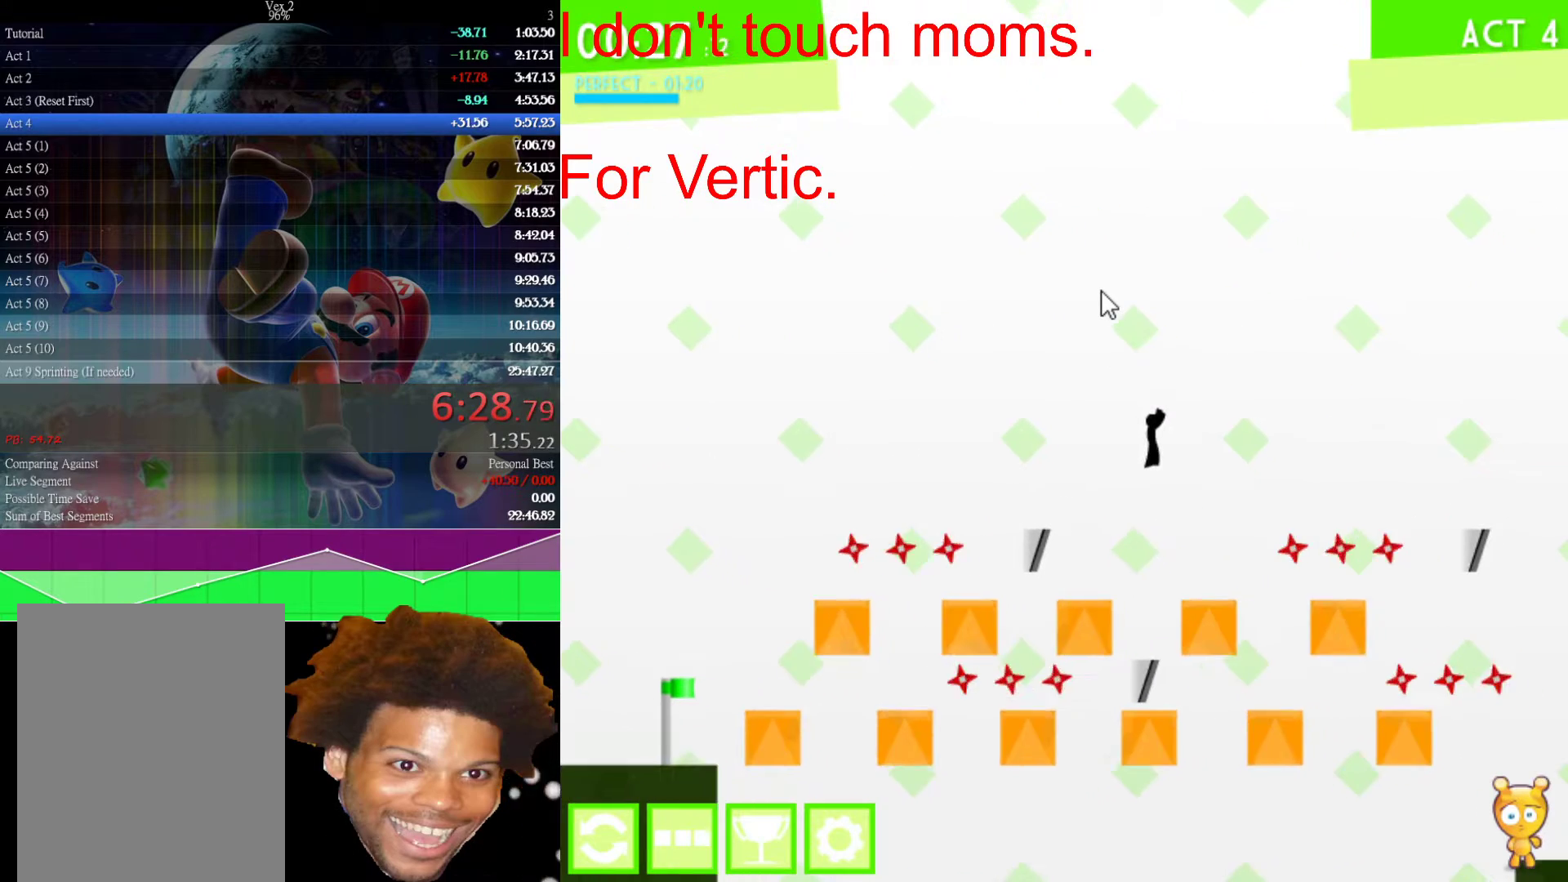
{"keys": ["up"], "mouse": [], "events": [[167, "left", "down"], [167, "right", "up"], [300, "left", "up"], [400, "up", "down"]]}
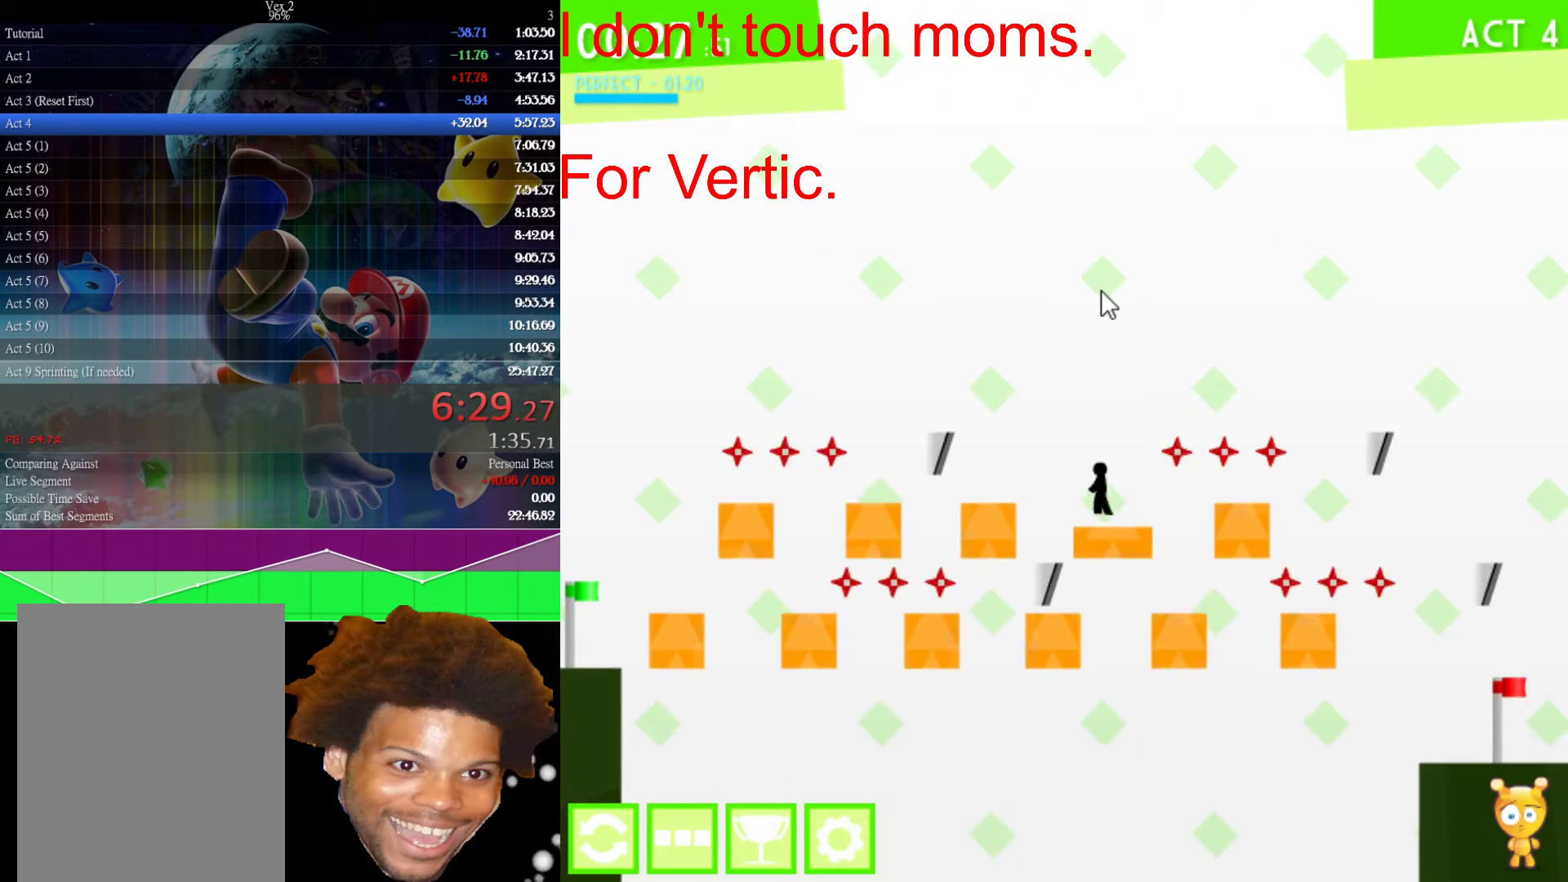
{"keys": ["right"], "mouse": [], "events": [[317, "right", "down"], [417, "up", "up"]]}
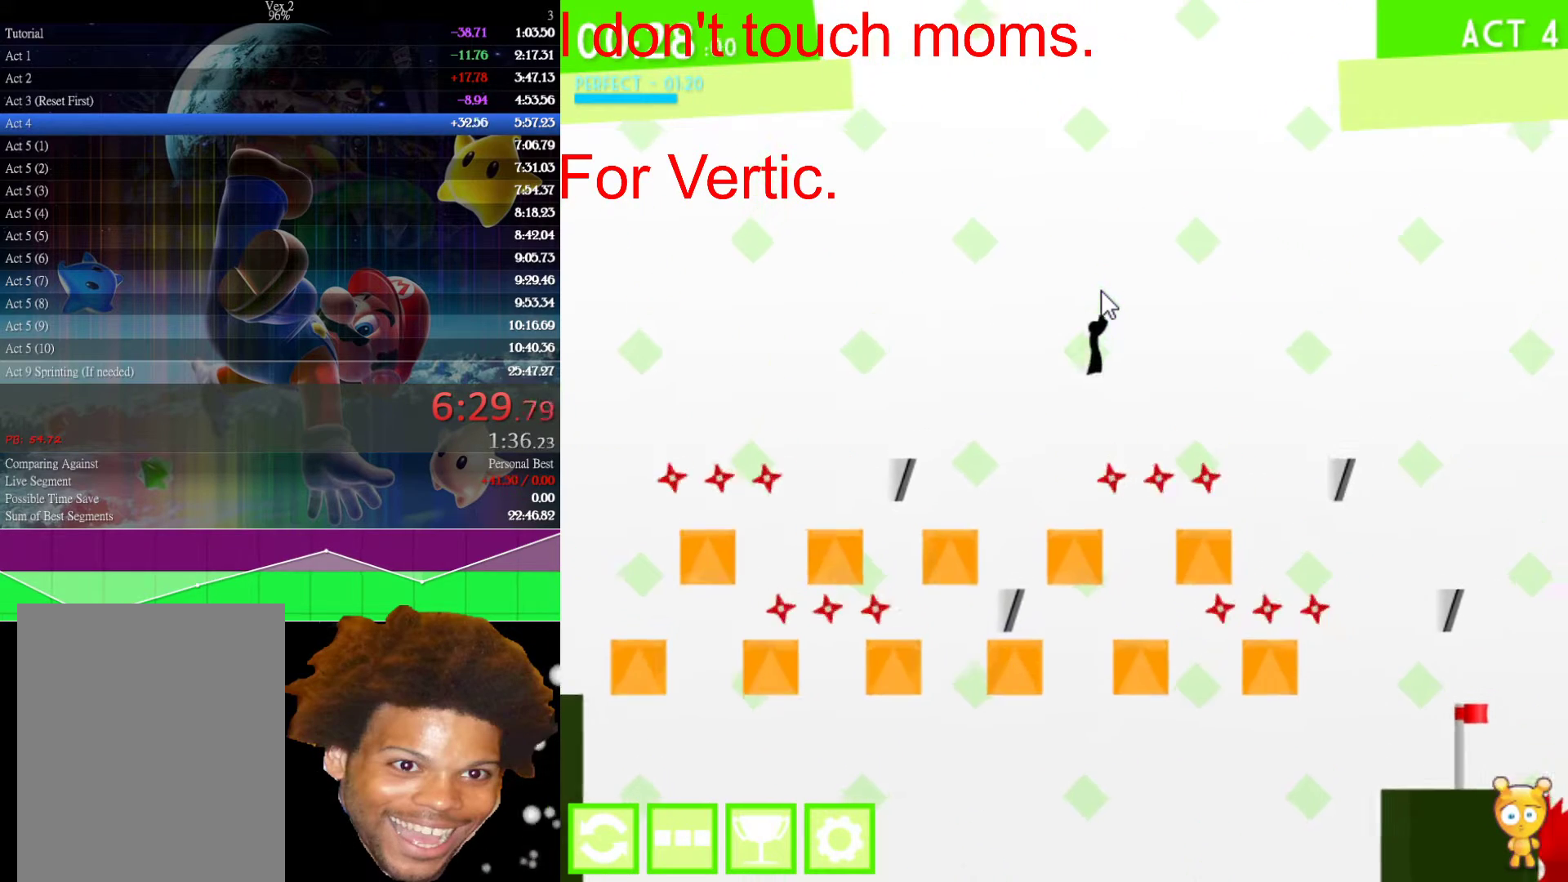
{"keys": ["right"], "mouse": [], "events": []}
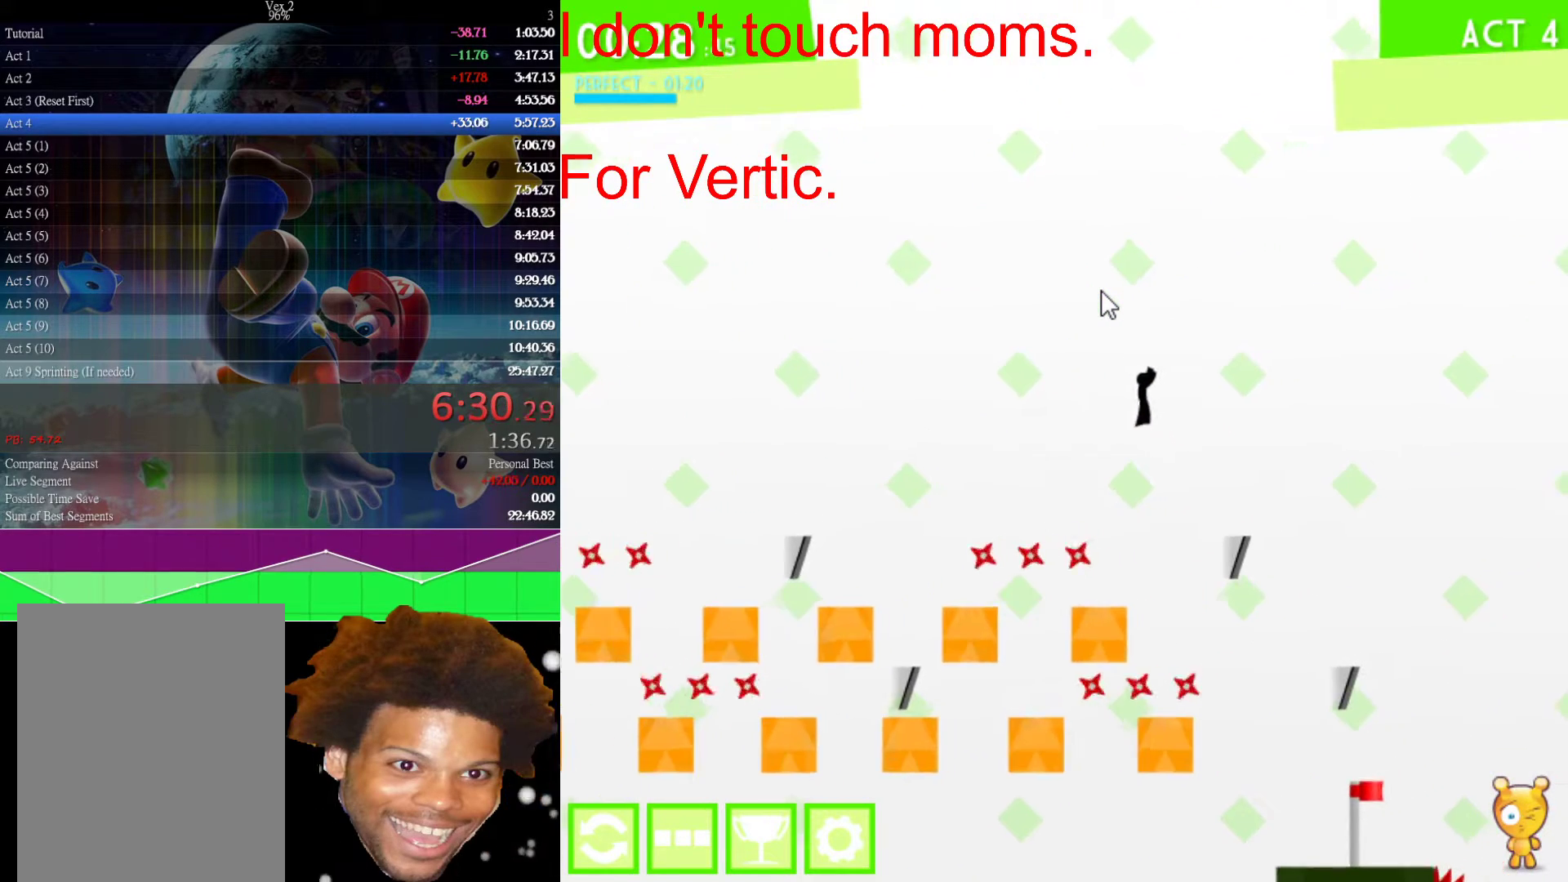
{"keys": ["right"], "mouse": [], "events": []}
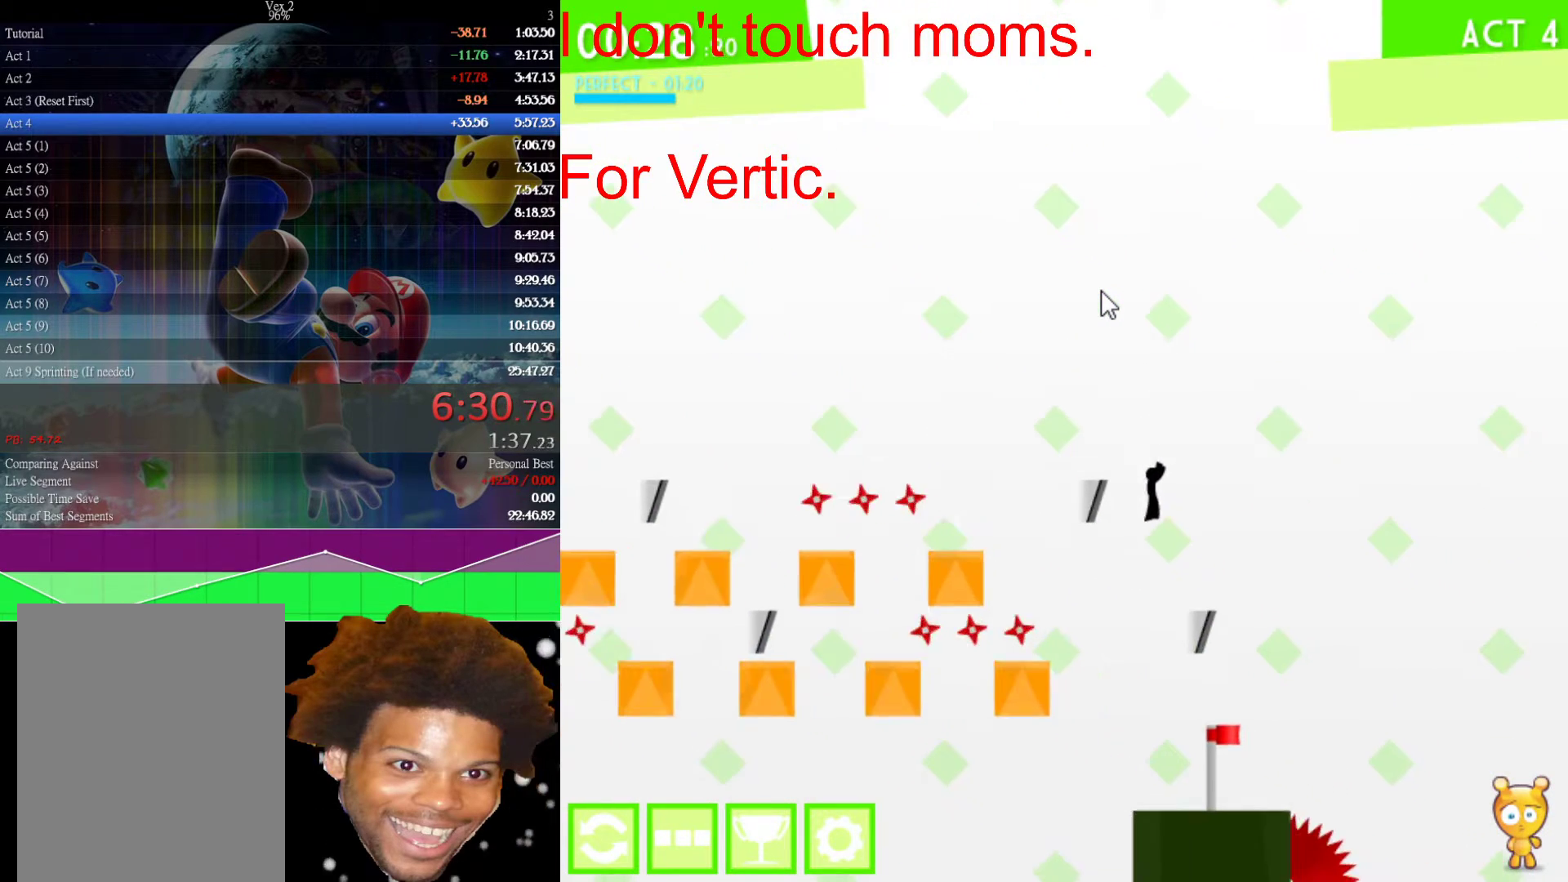
{"keys": ["left"], "mouse": [], "events": [[267, "left", "down"], [267, "right", "up"]]}
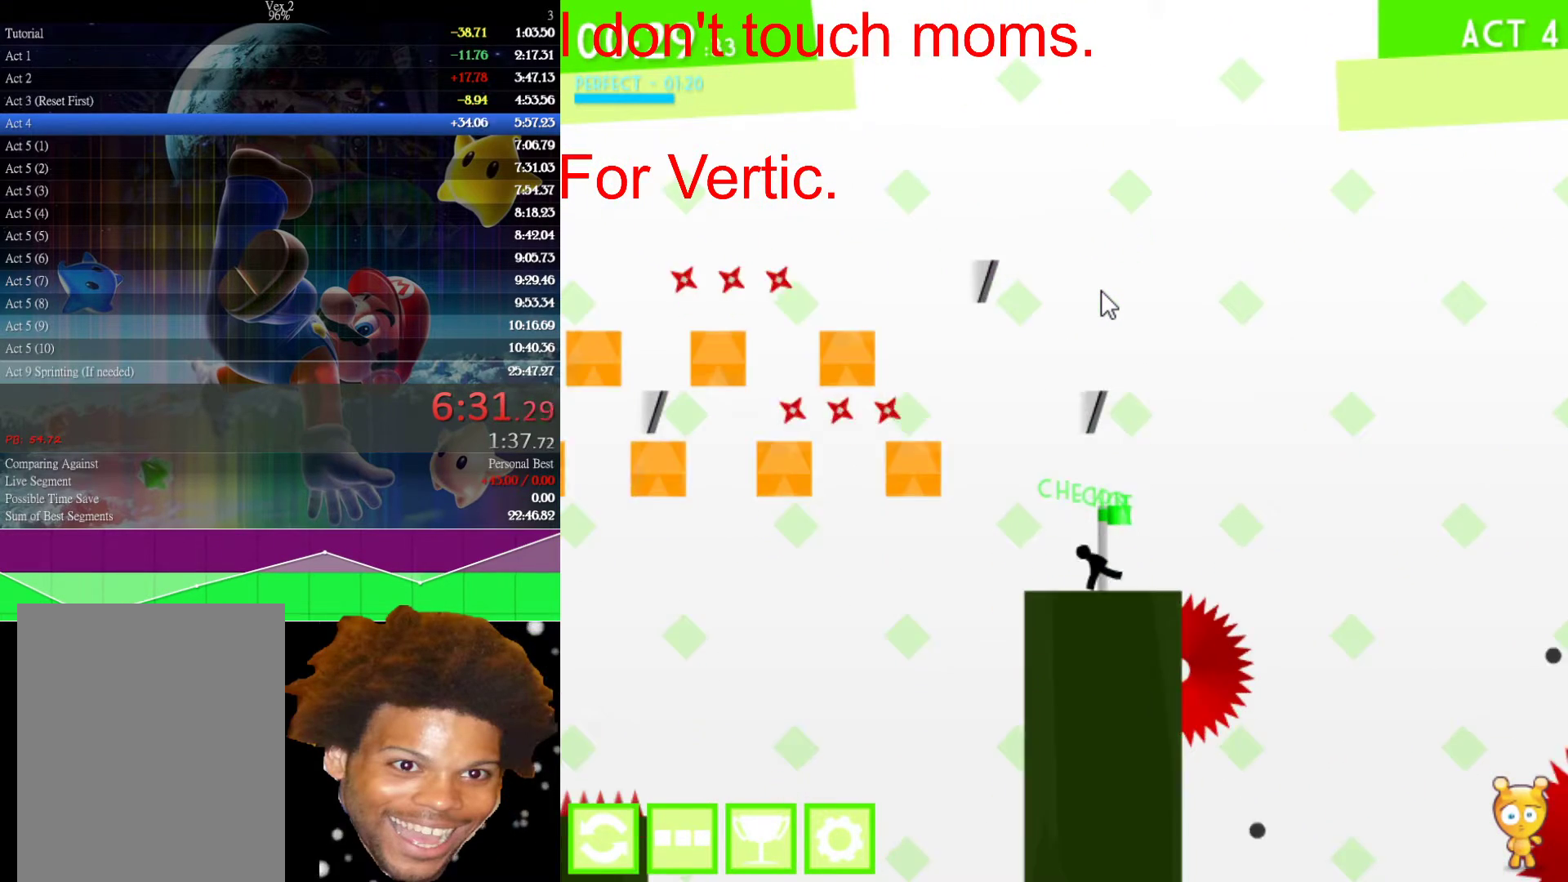
{"keys": ["right"], "mouse": [], "events": [[17, "right", "down"], [50, "left", "up"]]}
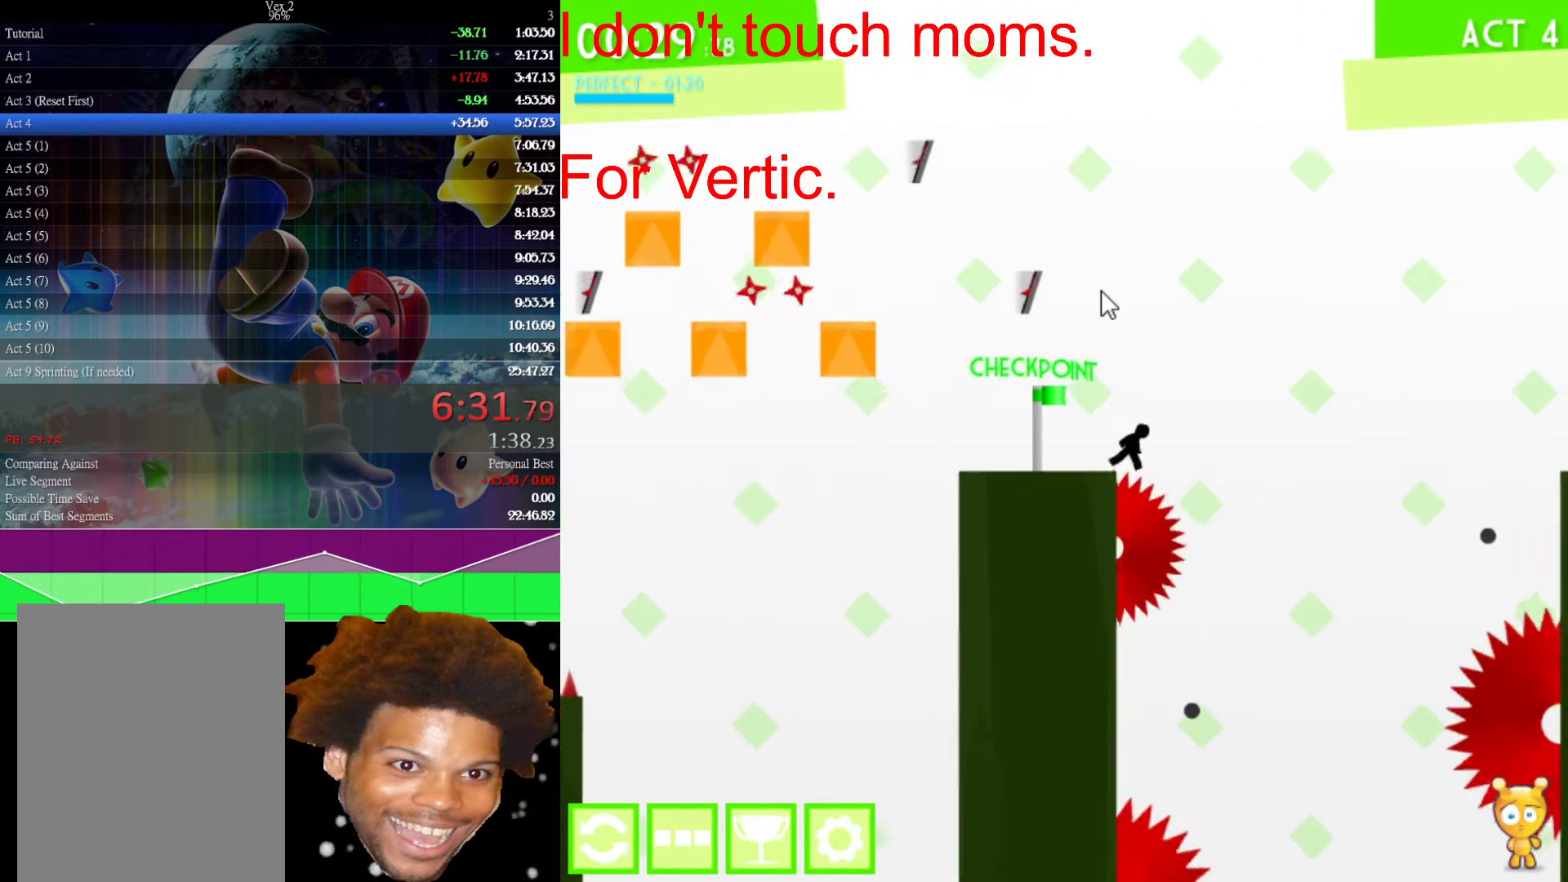
{"keys": [], "mouse": [], "events": [[300, "left", "down"], [300, "right", "up"], [400, "left", "up"]]}
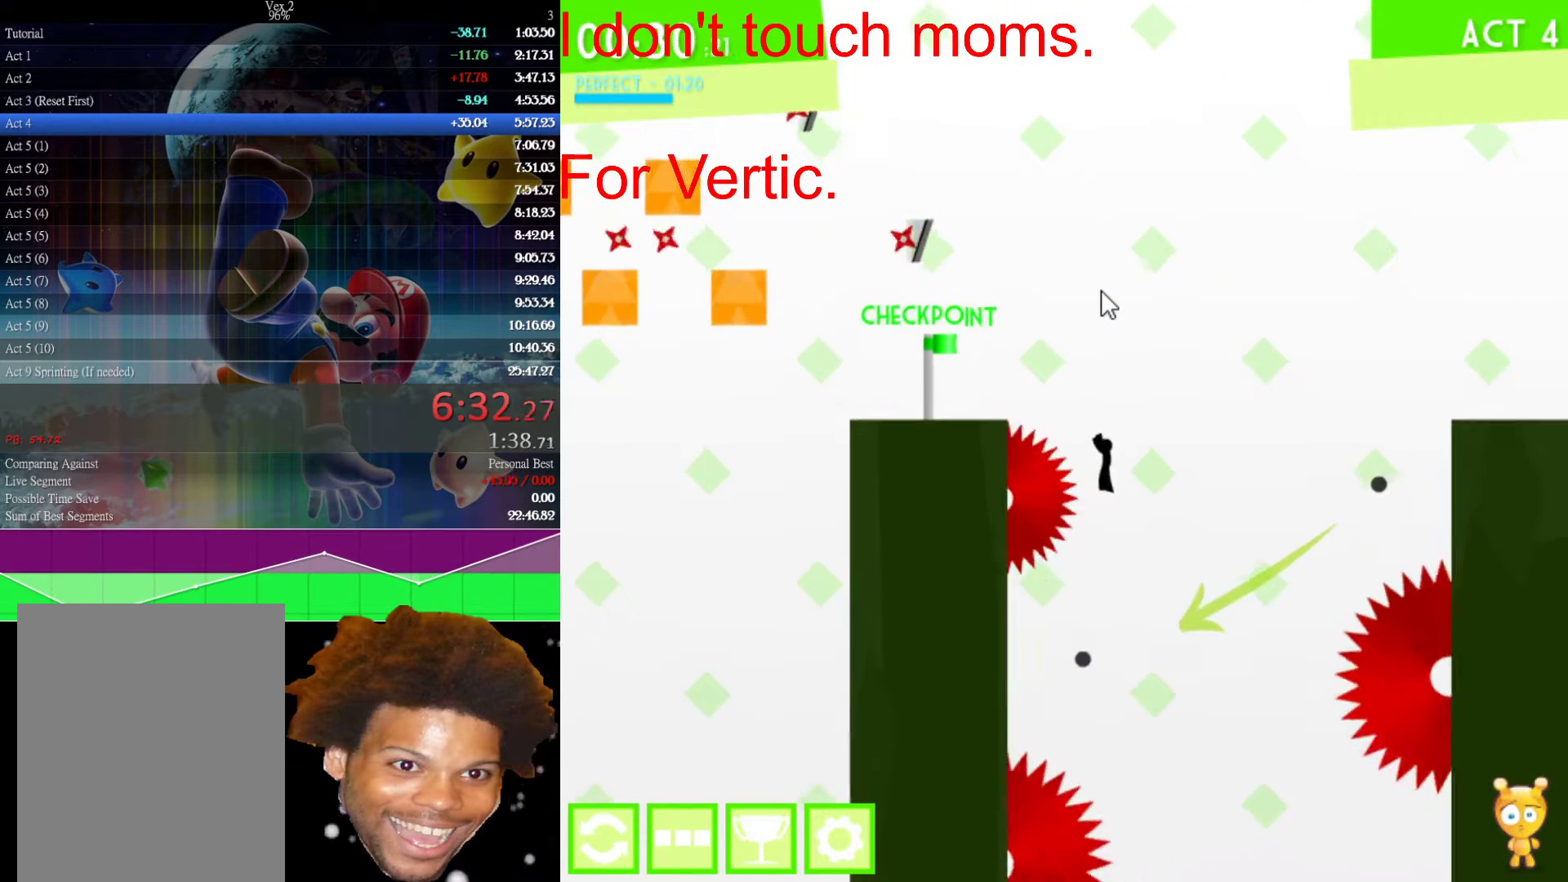
{"keys": ["down", "right"], "mouse": [], "events": [[333, "left", "down"], [467, "down", "down"], [467, "left", "up"], [467, "right", "down"]]}
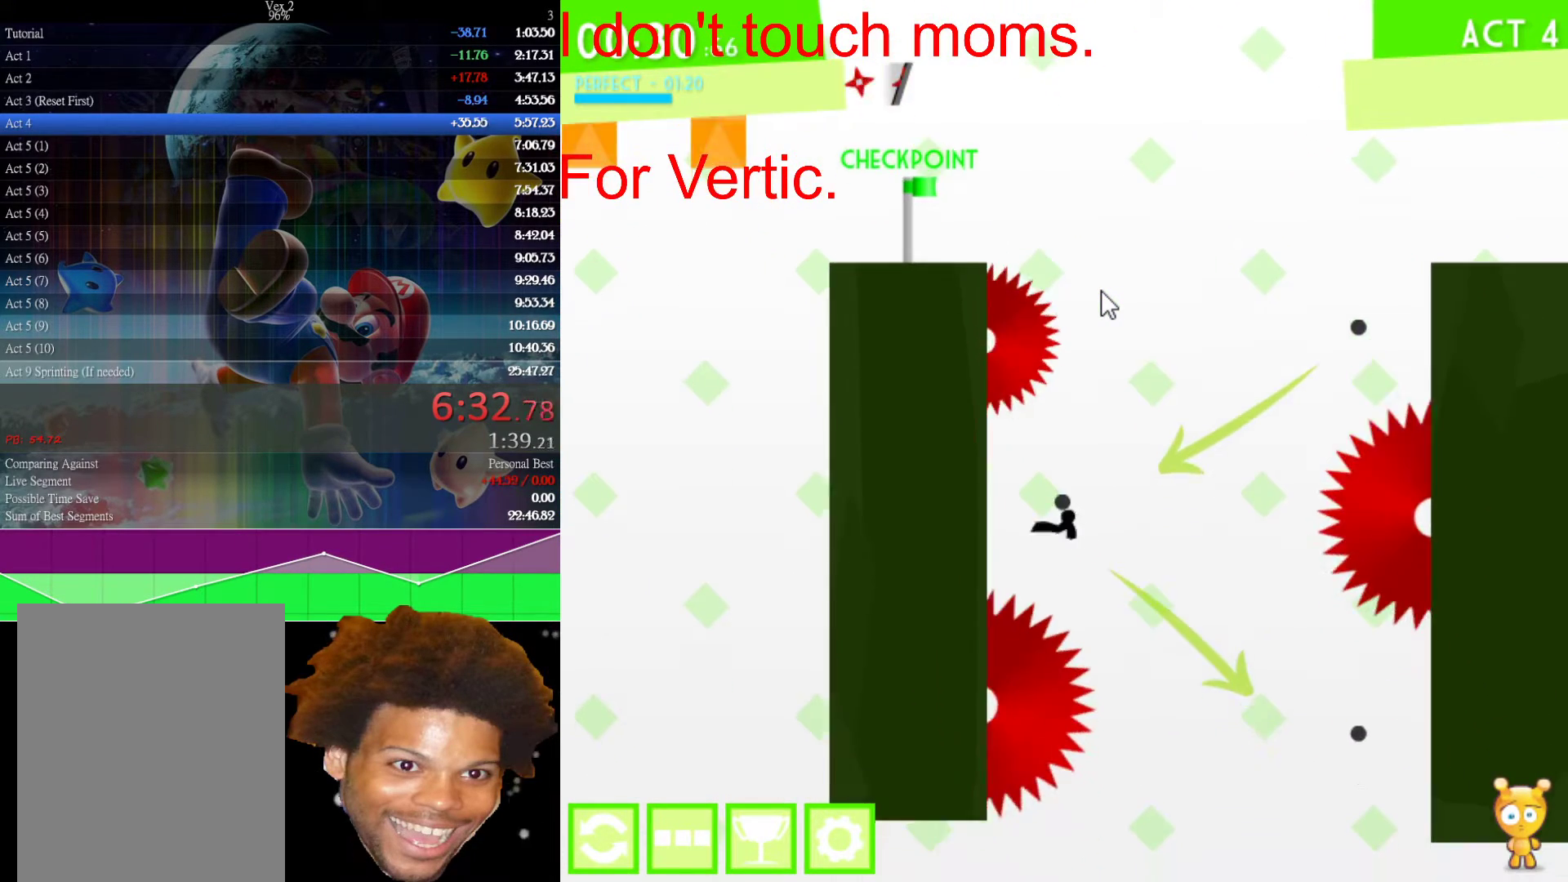
{"keys": [], "mouse": [], "events": [[250, "down", "up"], [300, "right", "up"], [350, "left", "down"], [450, "left", "up"]]}
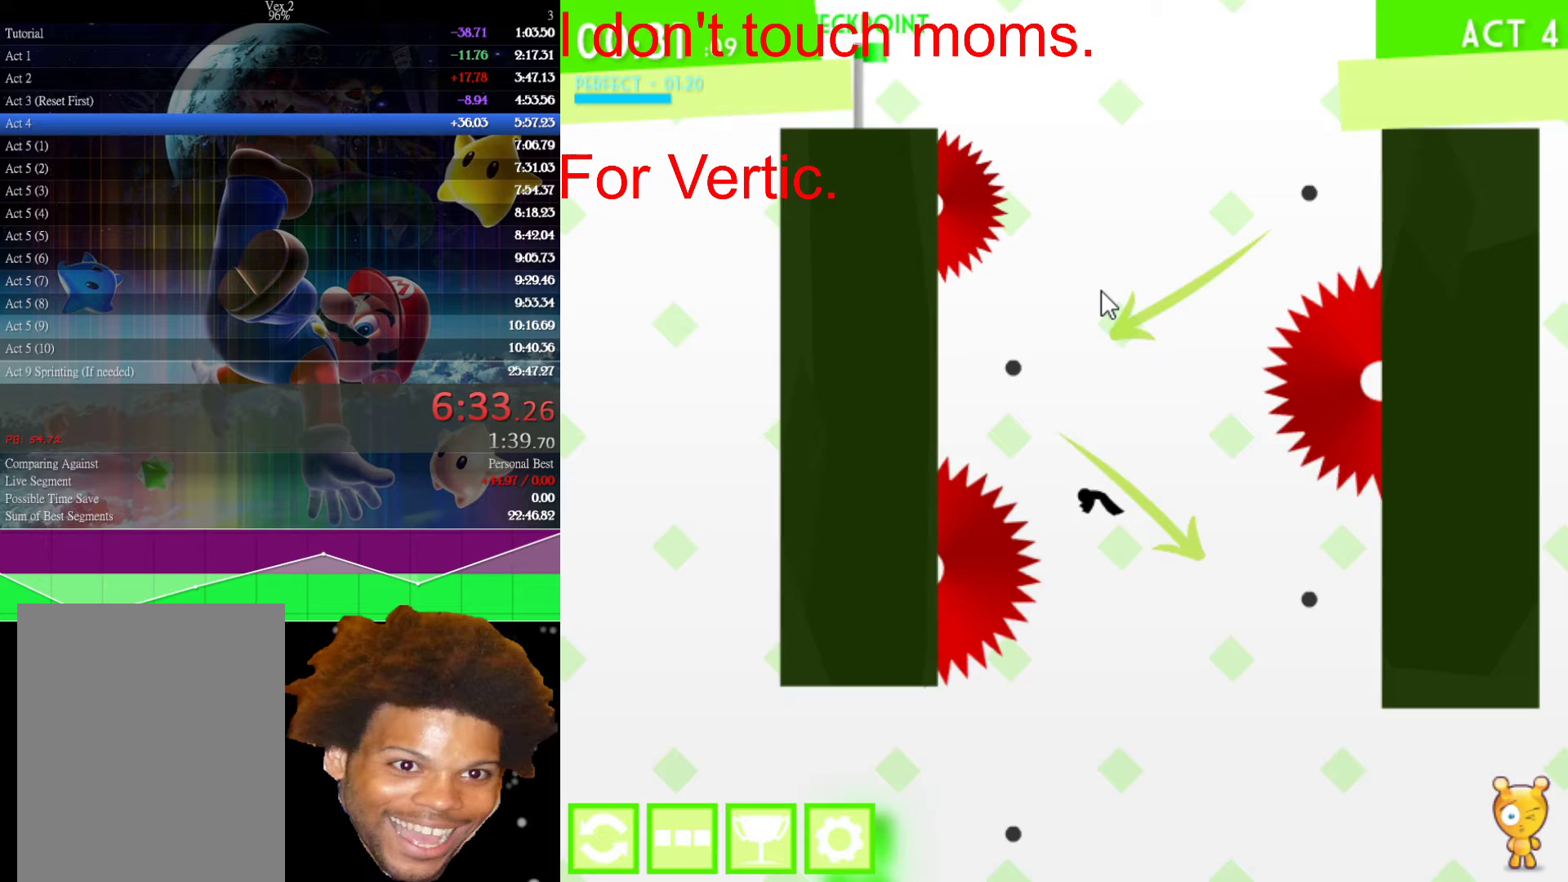
{"keys": ["left"], "mouse": [], "events": [[133, "left", "down"], [217, "left", "up"], [317, "left", "down"]]}
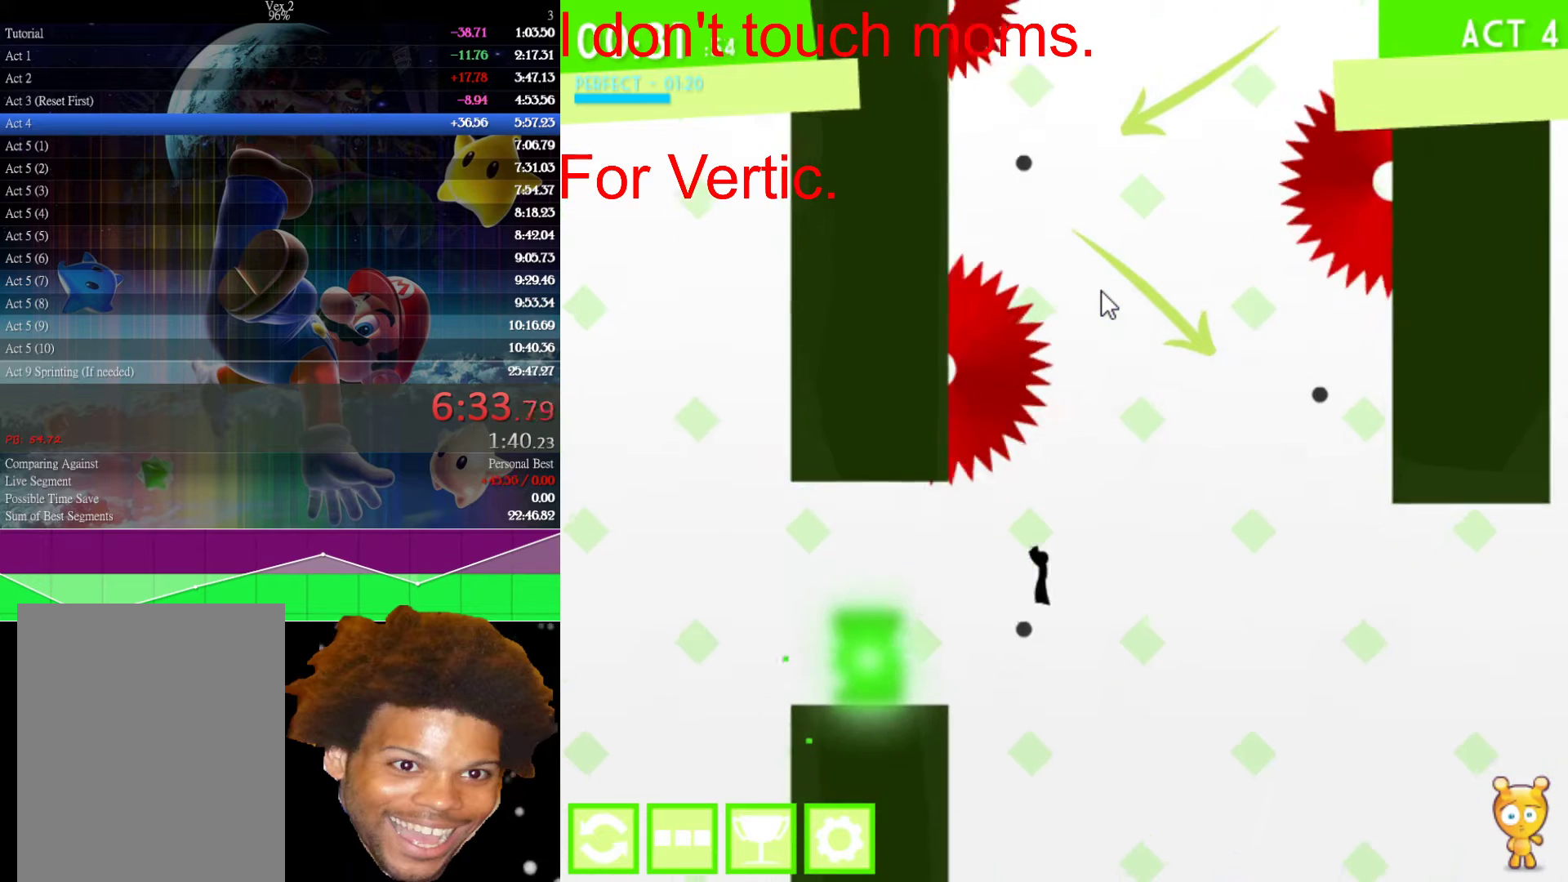
{"keys": ["left"], "mouse": [], "events": [[150, "up", "down"], [333, "up", "up"]]}
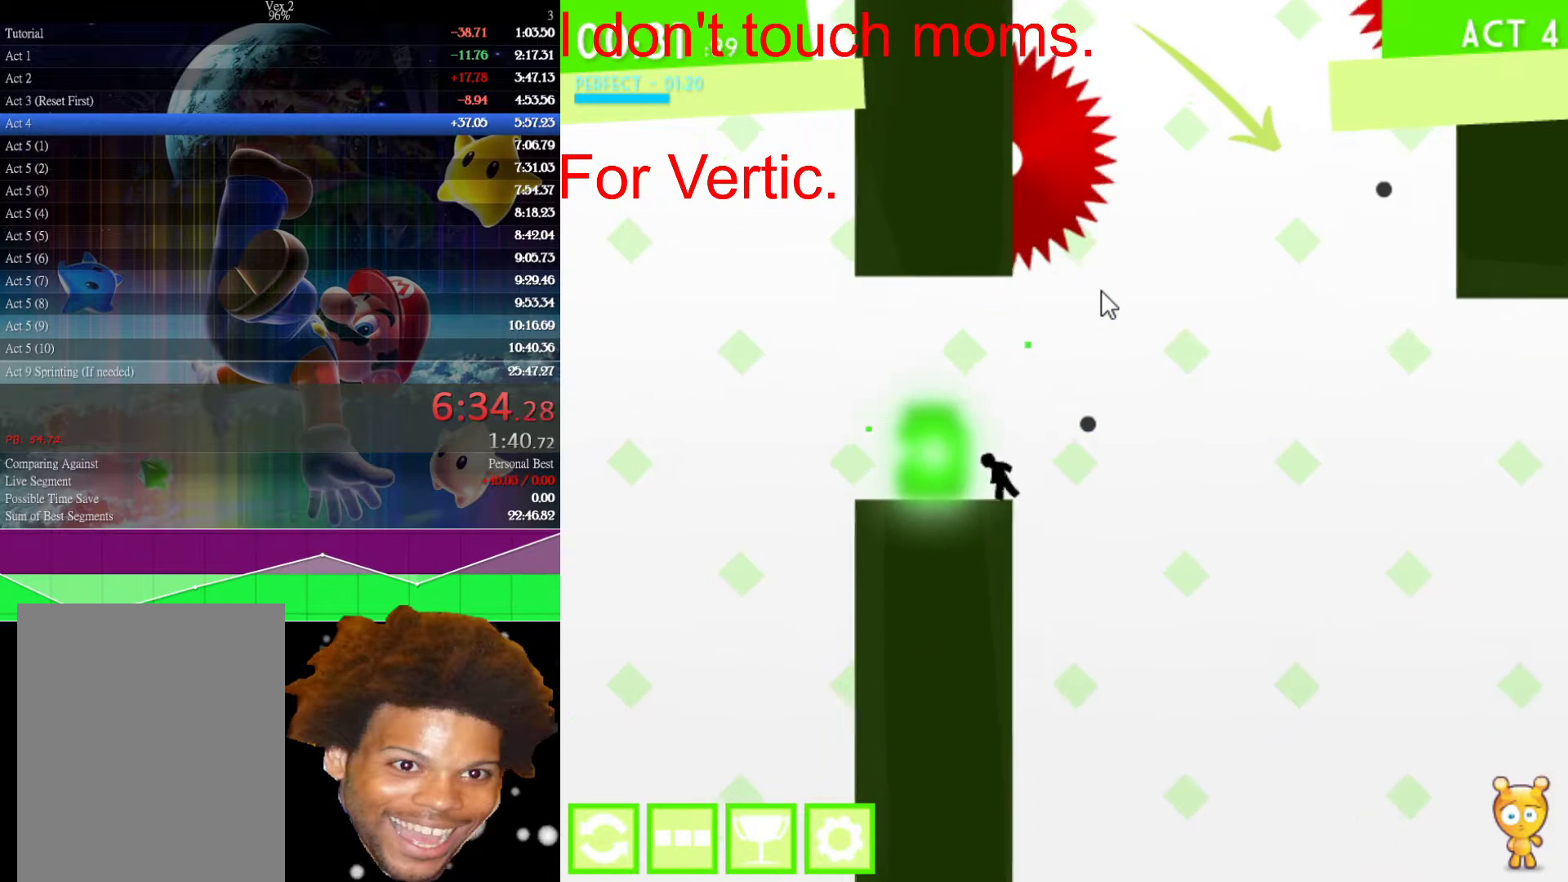
{"keys": [], "mouse": [], "events": [[17, "up", "down"], [67, "up", "up"], [267, "right", "down"], [317, "left", "up"], [483, "right", "up"]]}
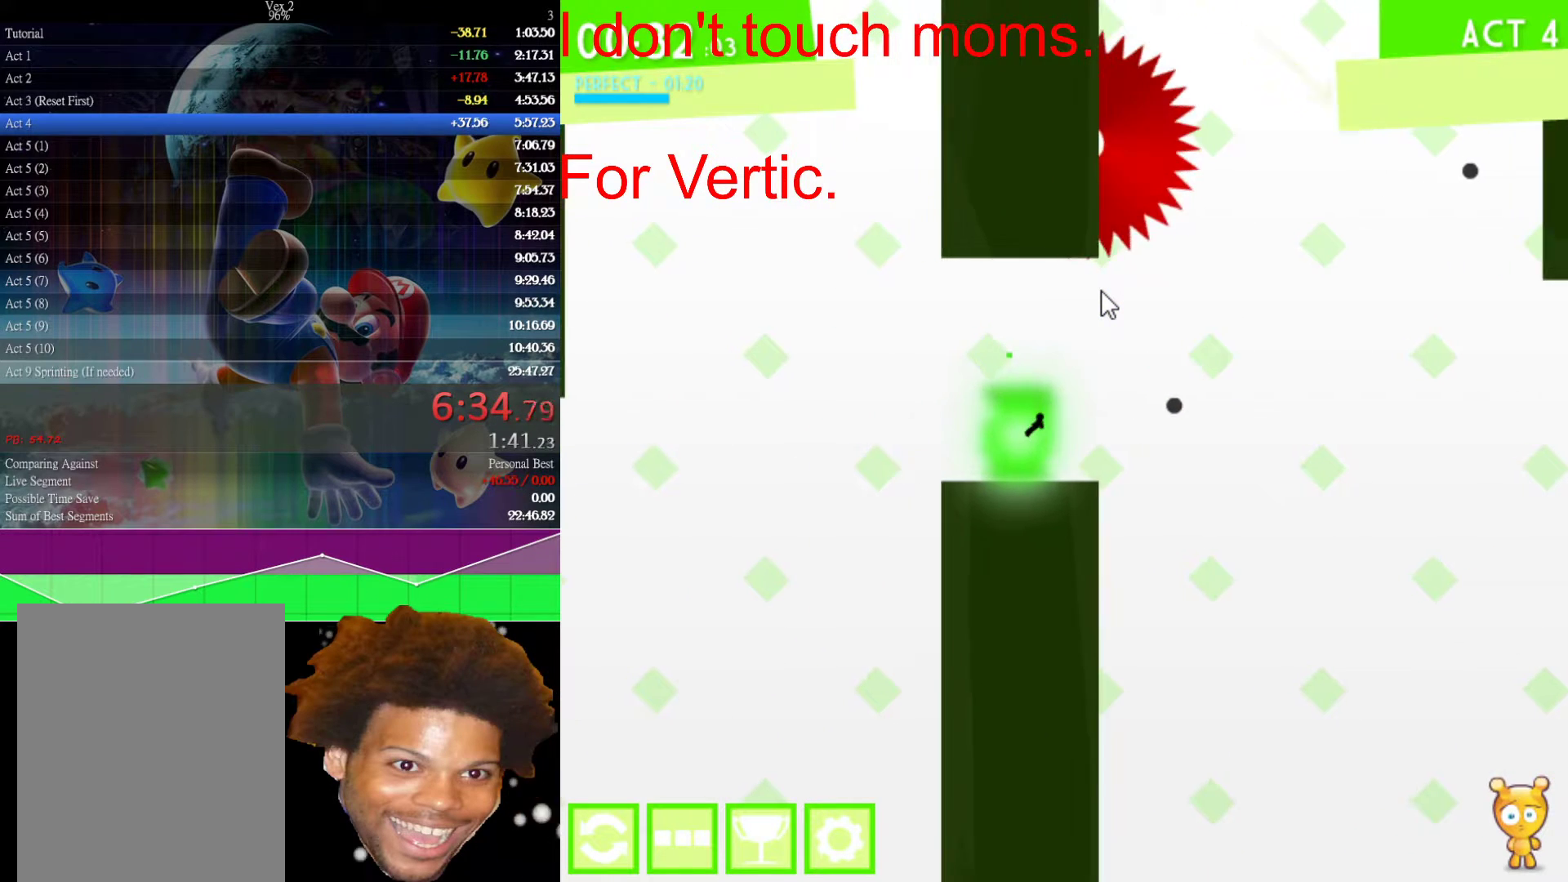
{"keys": [], "mouse": [], "events": []}
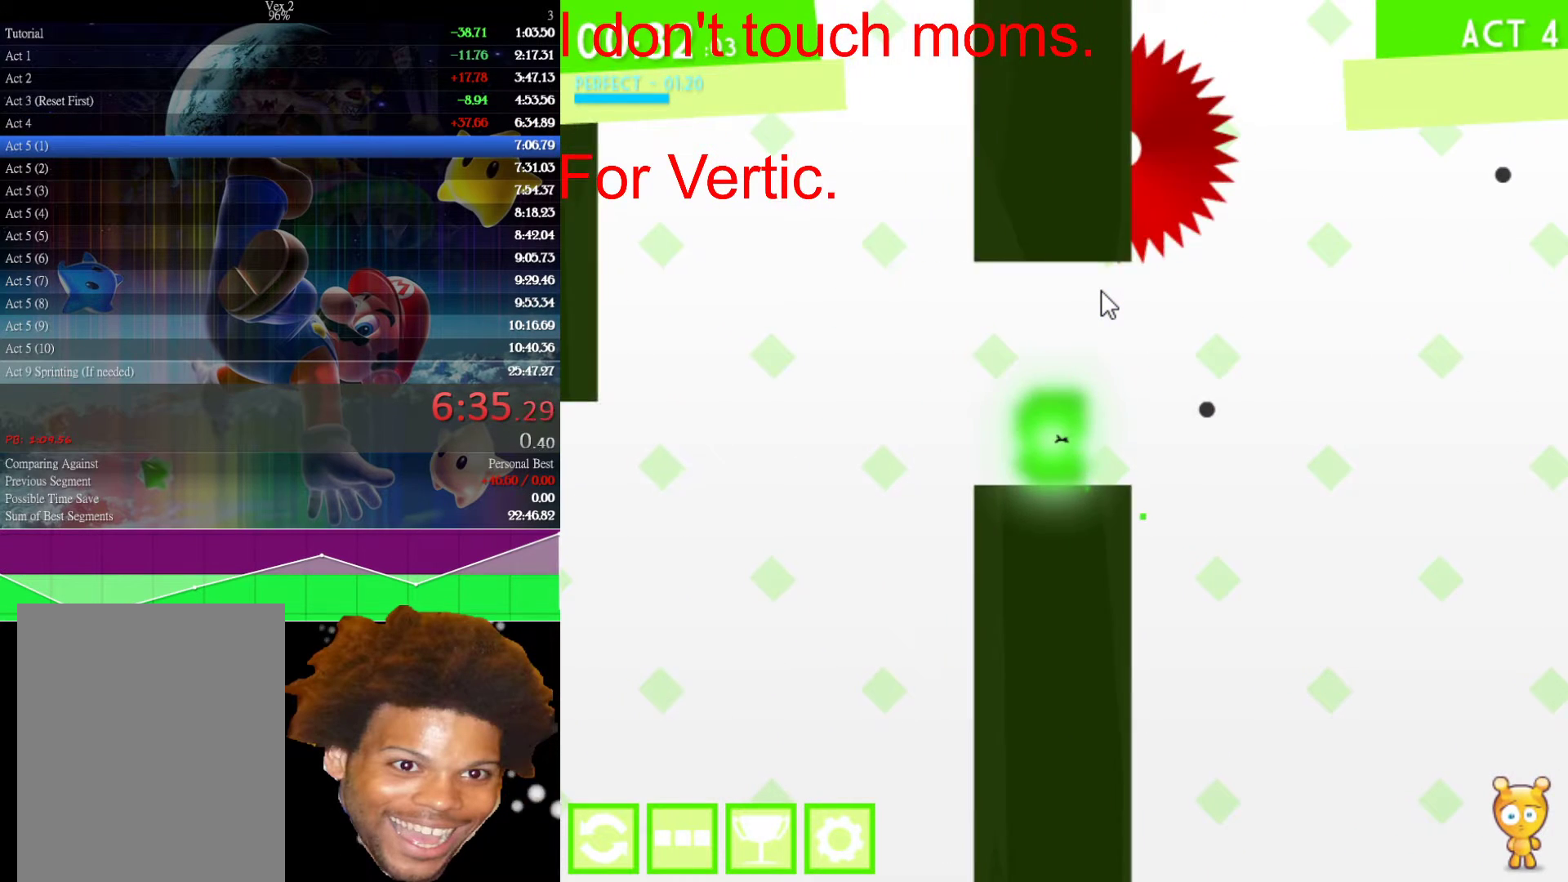
{"keys": [], "mouse": [], "events": []}
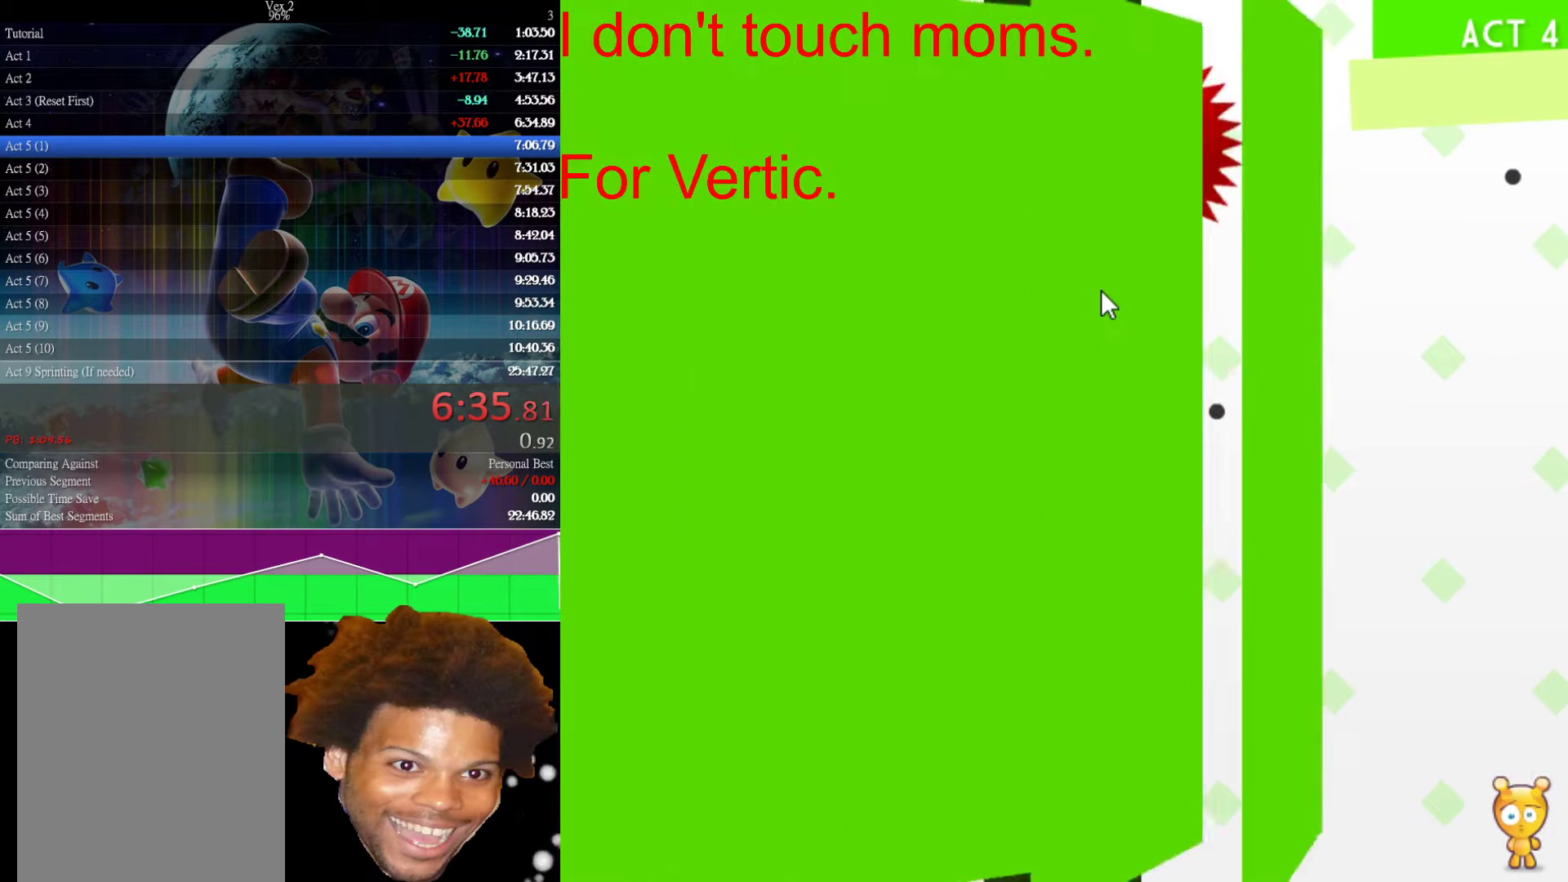
{"keys": [], "mouse": [], "events": []}
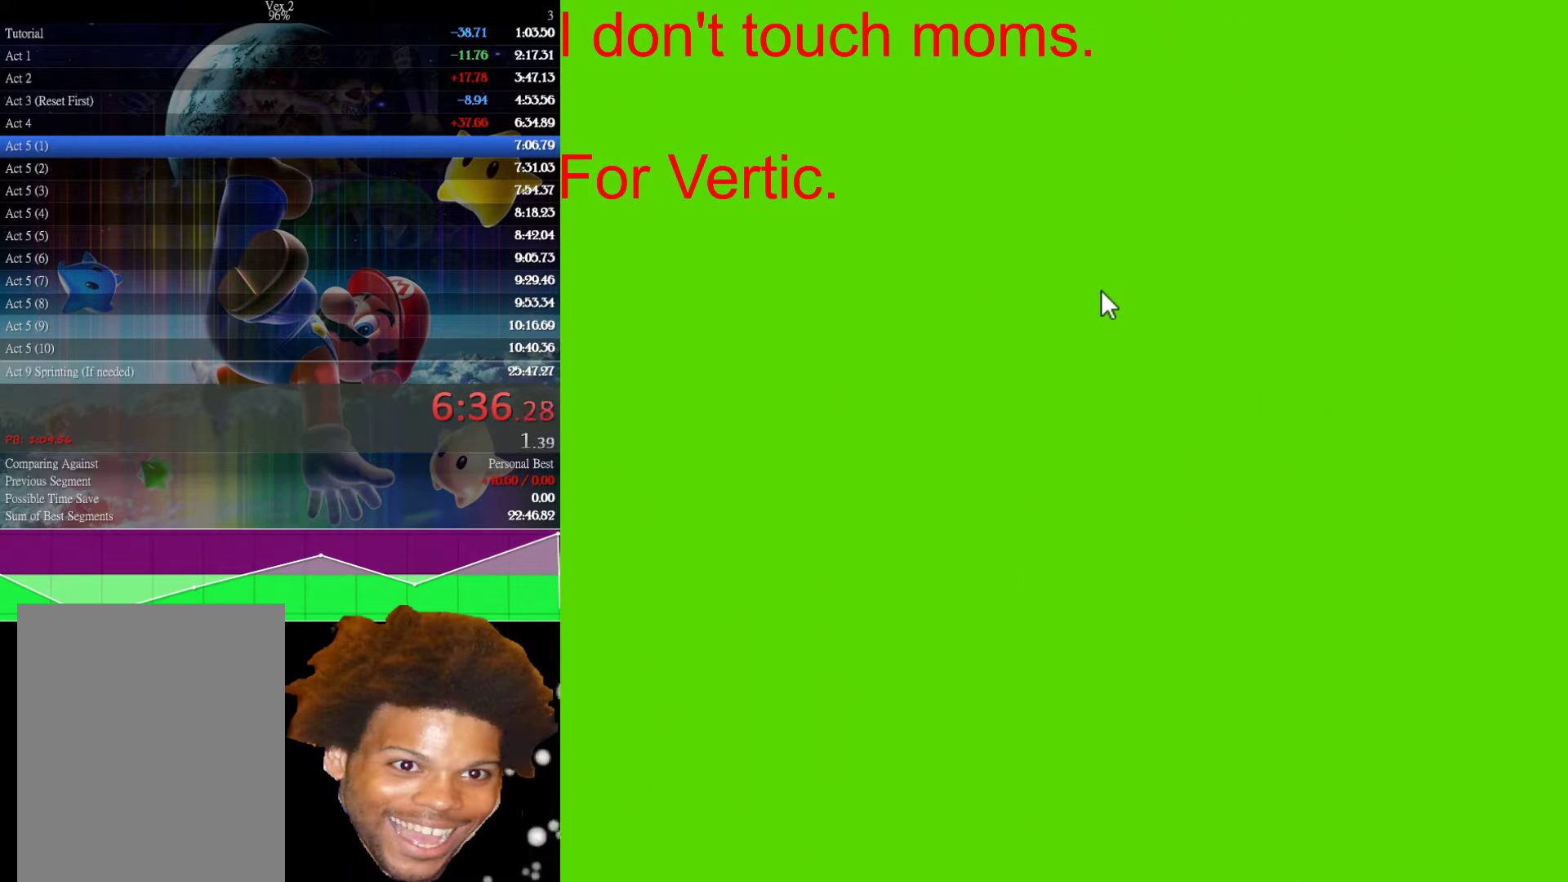
{"keys": [], "mouse": [], "events": []}